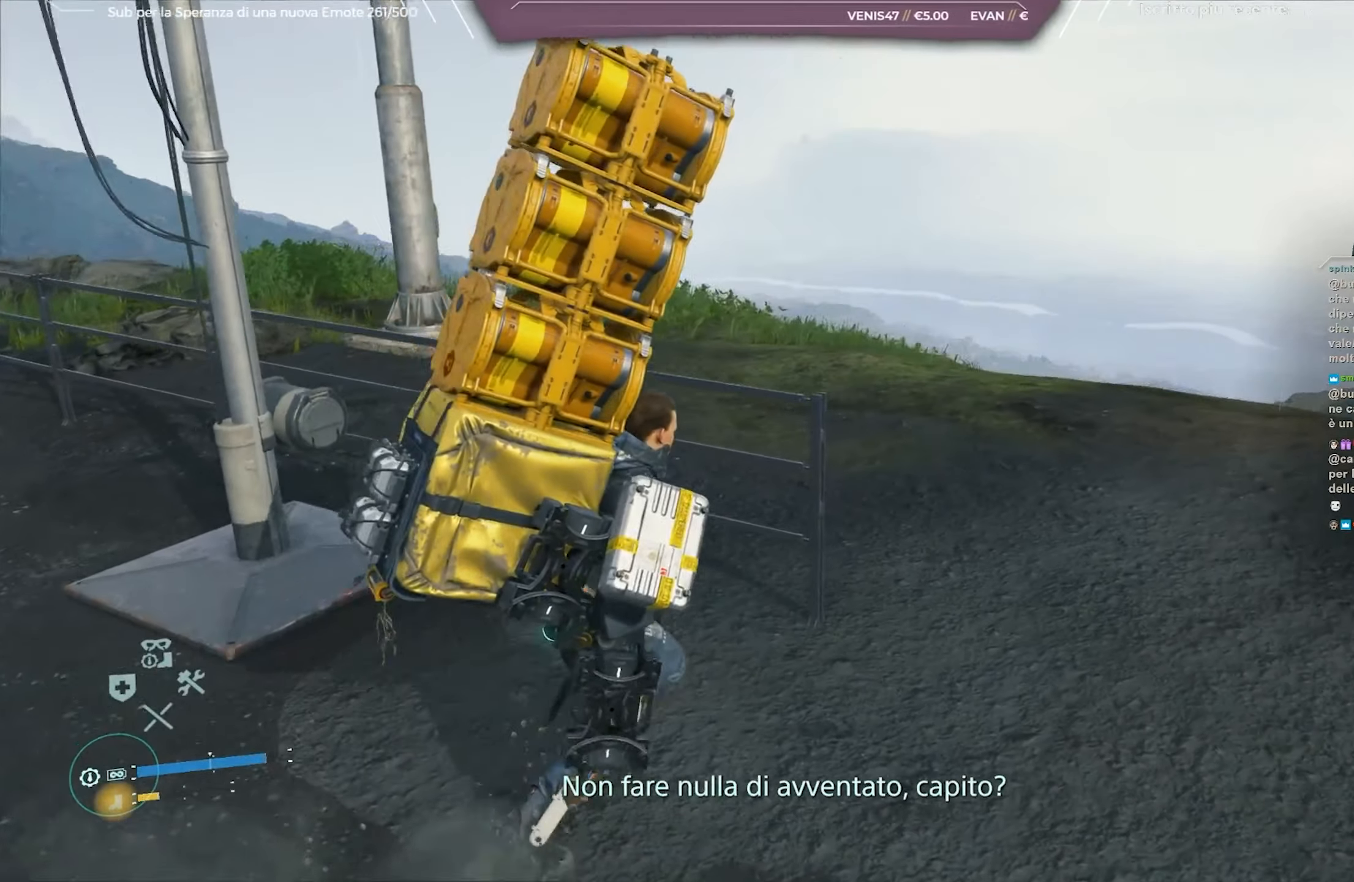
Gameplay with a controller (Xbox layout); each line is a JSON object with the inputs held at the frame after it. "events" lists button and stick changes between this image and that frame as [ms after this image, input, new state], when the widget could be followed in between.
{"buttons": ["L2", "R2"], "left_stick": "up-right", "right_stick": "center", "events": [[117, "right_stick", "down-left"], [300, "right_stick", "center"]]}
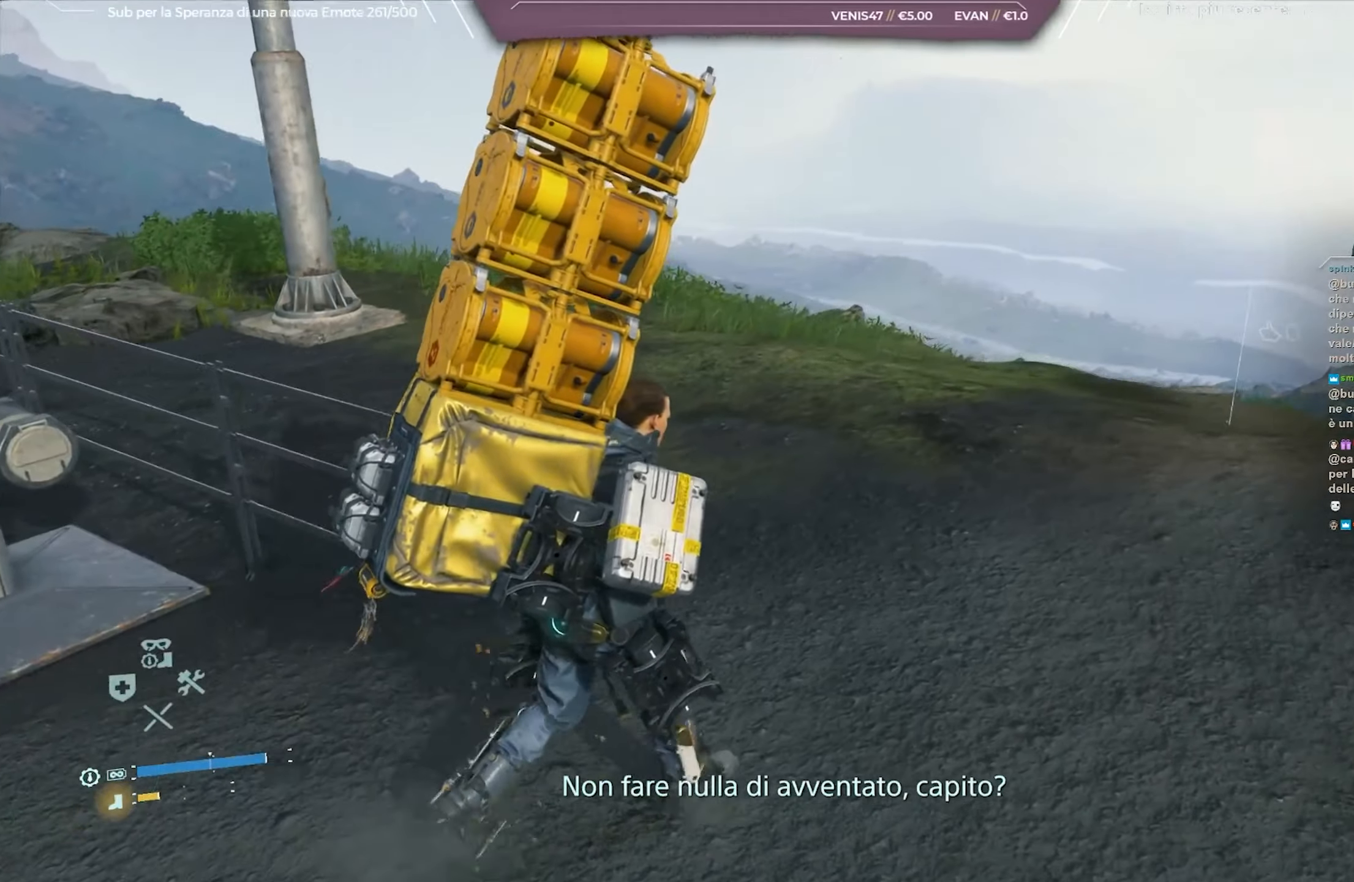
{"buttons": ["L2", "R2"], "left_stick": "up-right", "right_stick": "down", "events": [[17, "right_stick", "left"], [167, "right_stick", "down-left"], [283, "right_stick", "down"]]}
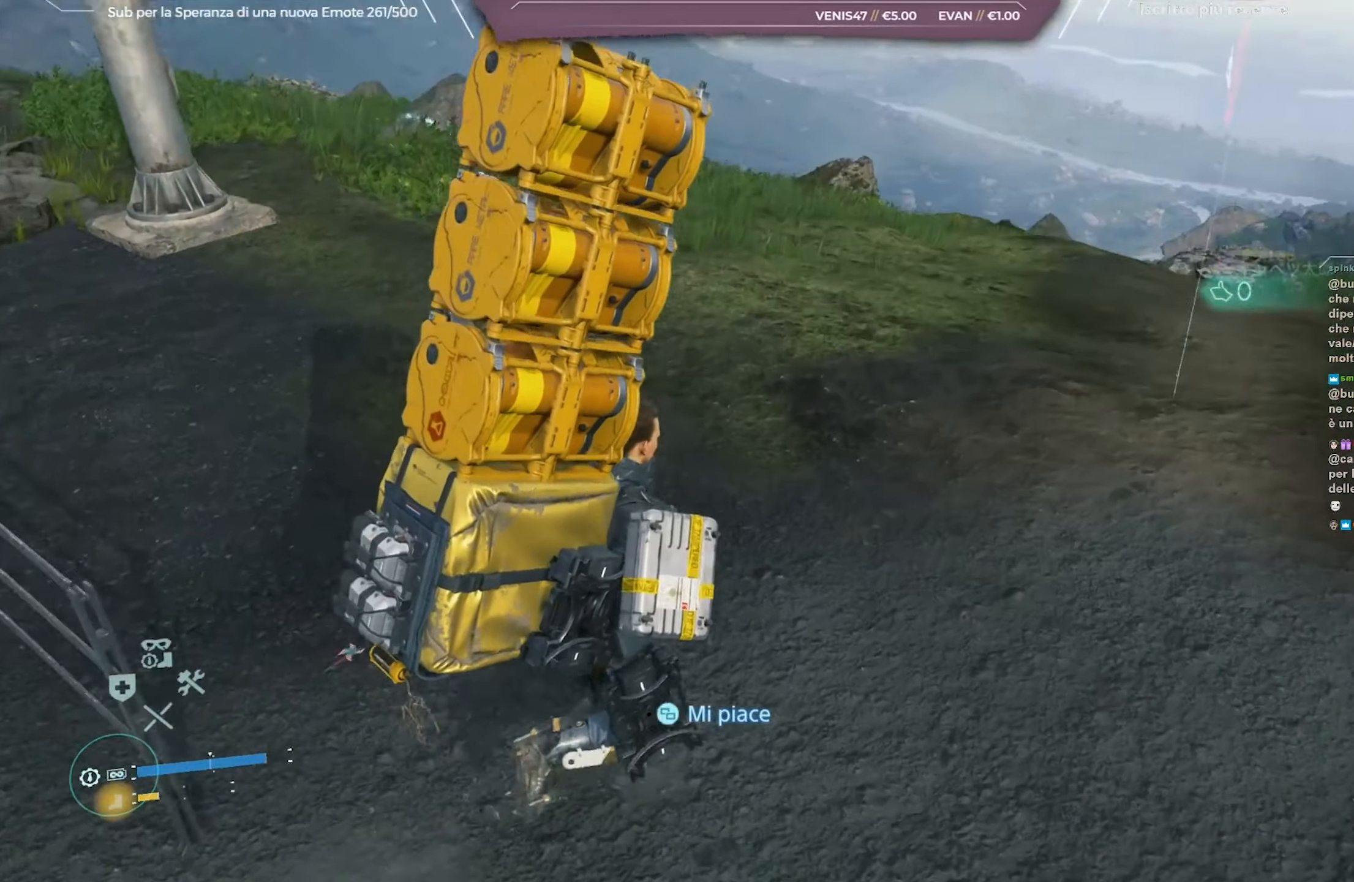
{"buttons": ["L2", "R2"], "left_stick": "up-right", "right_stick": "center", "events": [[17, "right_stick", "center"]]}
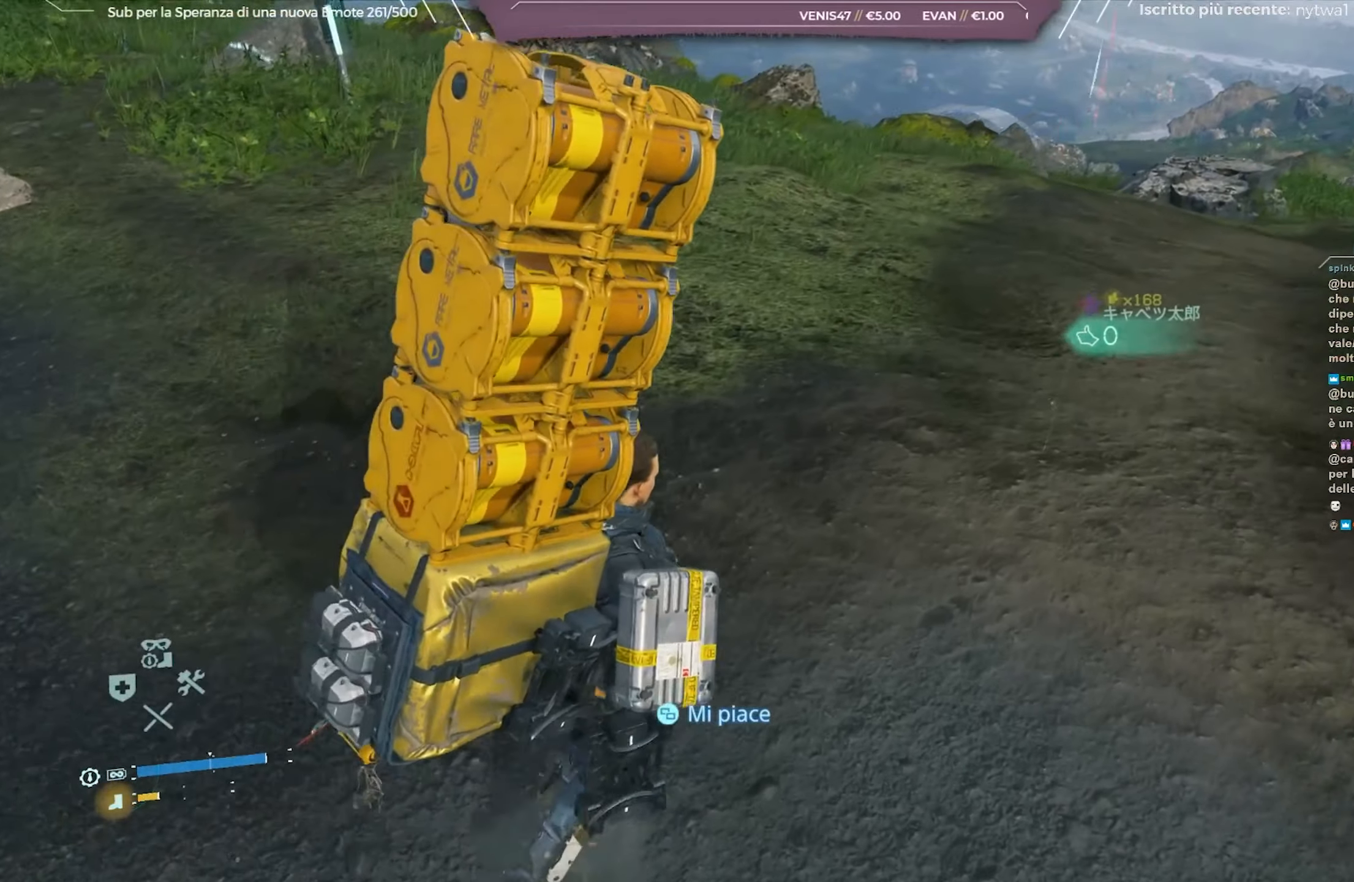
{"buttons": ["L2", "R2"], "left_stick": "up", "right_stick": "center", "events": [[50, "right_stick", "up-right"], [233, "left_stick", "up"], [300, "right_stick", "center"]]}
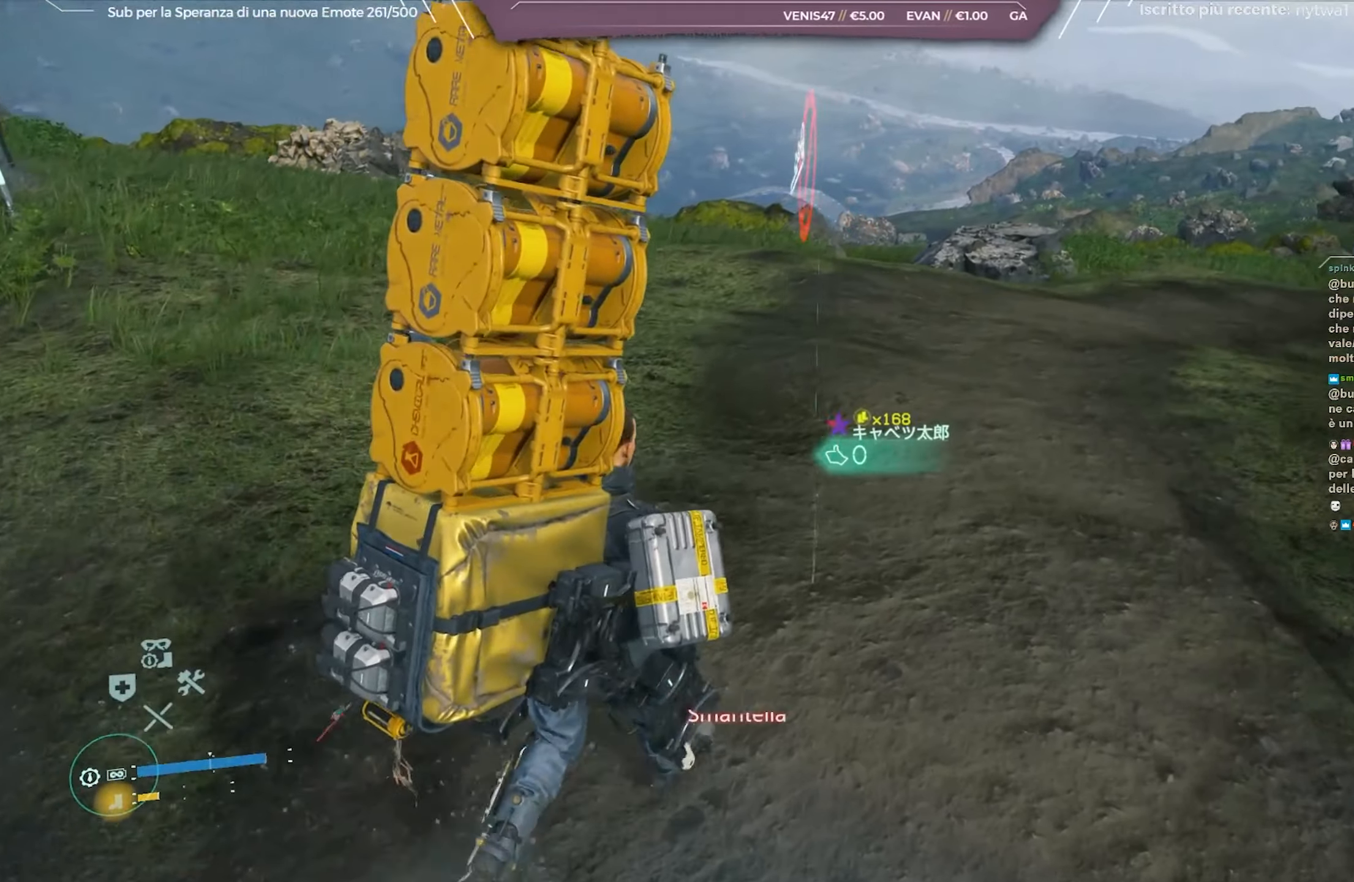
{"buttons": ["L2", "R2"], "left_stick": "up", "right_stick": "center", "events": [[83, "right_stick", "up-left"], [333, "right_stick", "center"]]}
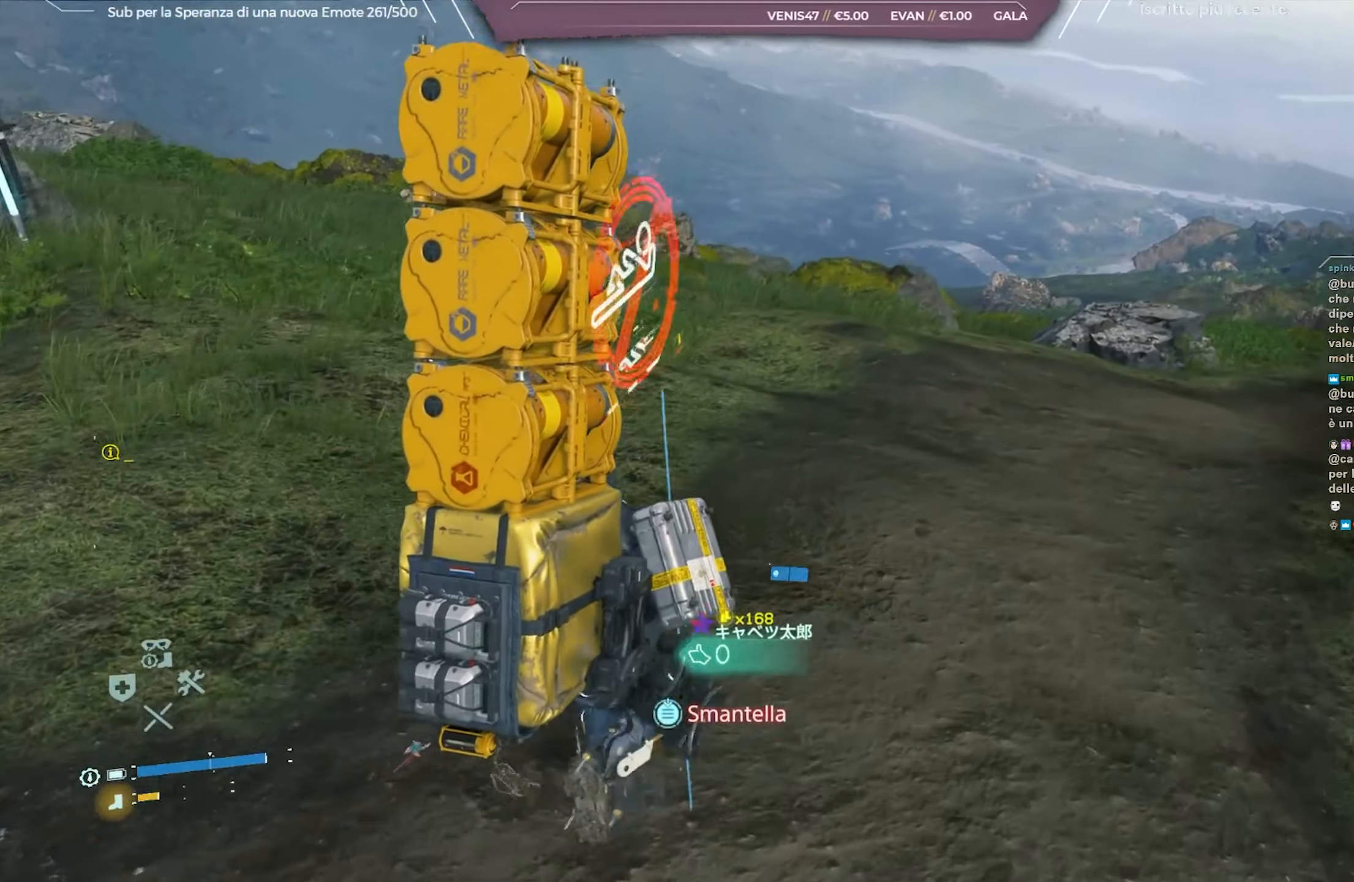
{"buttons": ["L2", "R2"], "left_stick": "up-right", "right_stick": "up-right", "events": [[50, "right_stick", "up-right"], [150, "left_stick", "up-right"]]}
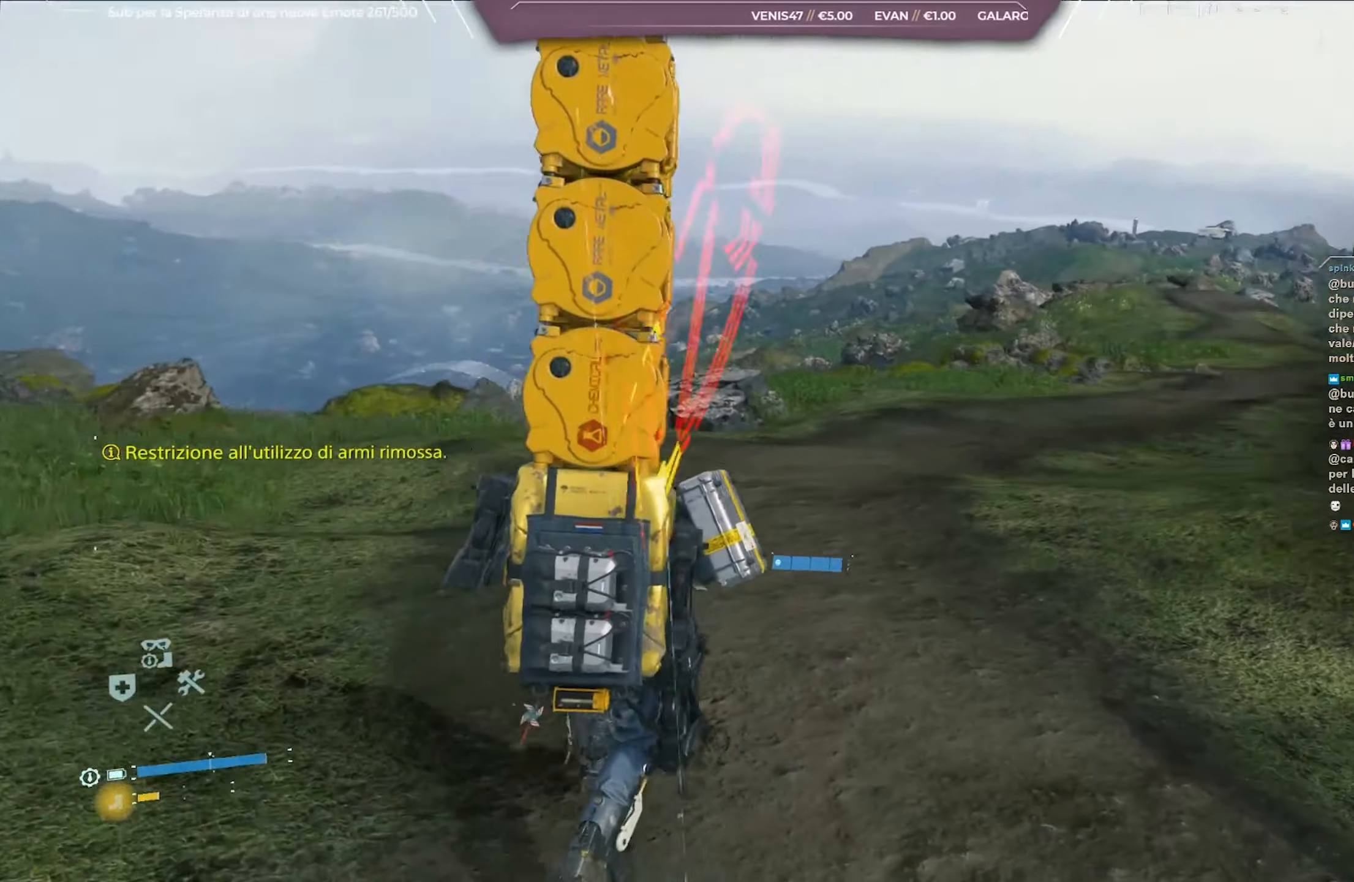
{"buttons": ["L2", "R2"], "left_stick": "up-right", "right_stick": "up-right", "events": [[217, "right_stick", "right"], [350, "right_stick", "up-right"]]}
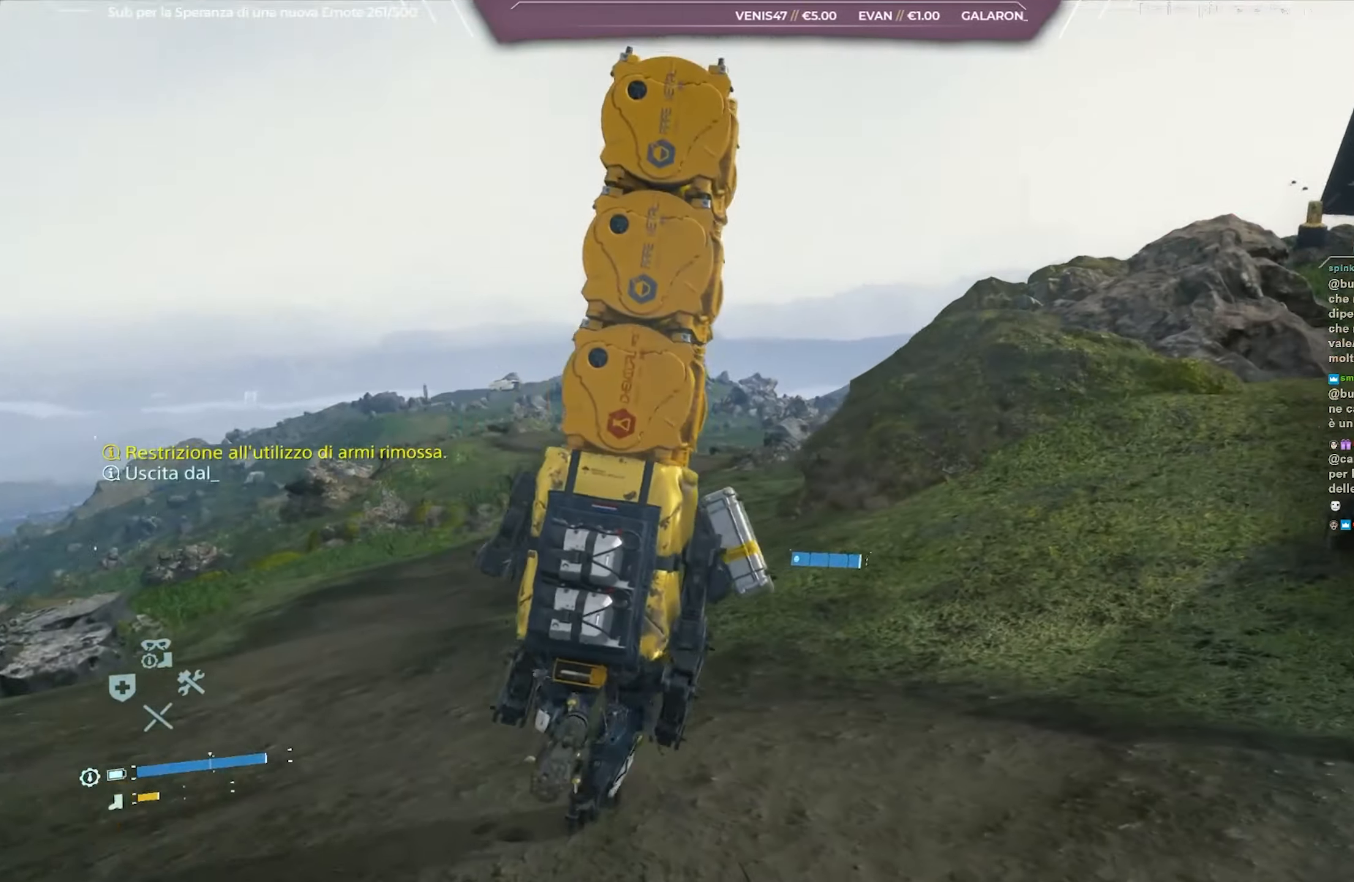
{"buttons": ["L2", "R2"], "left_stick": "up-right", "right_stick": "center", "events": [[83, "right_stick", "center"]]}
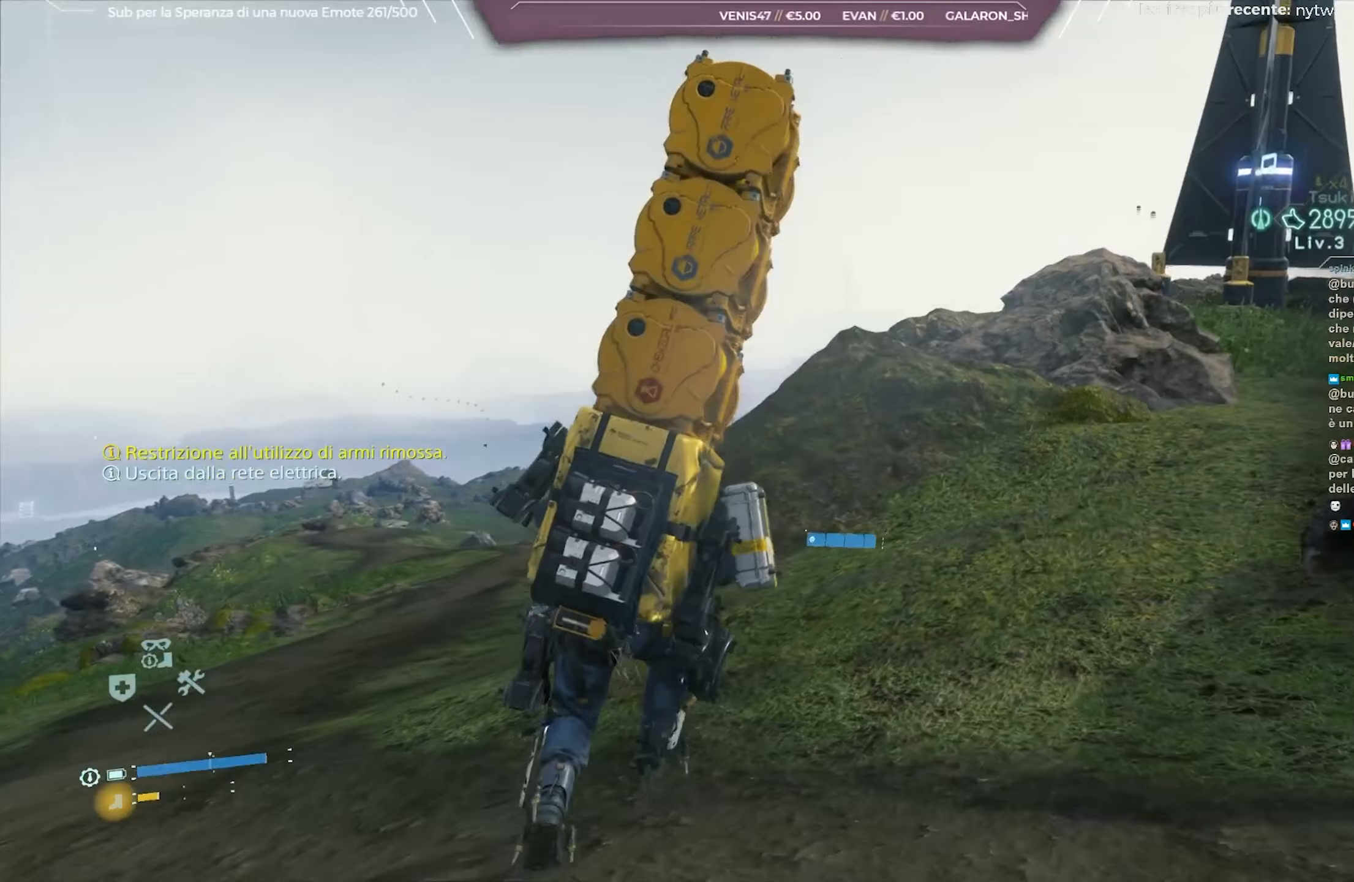
{"buttons": ["L2", "R2"], "left_stick": "up-right", "right_stick": "down-left", "events": [[67, "right_stick", "down-left"]]}
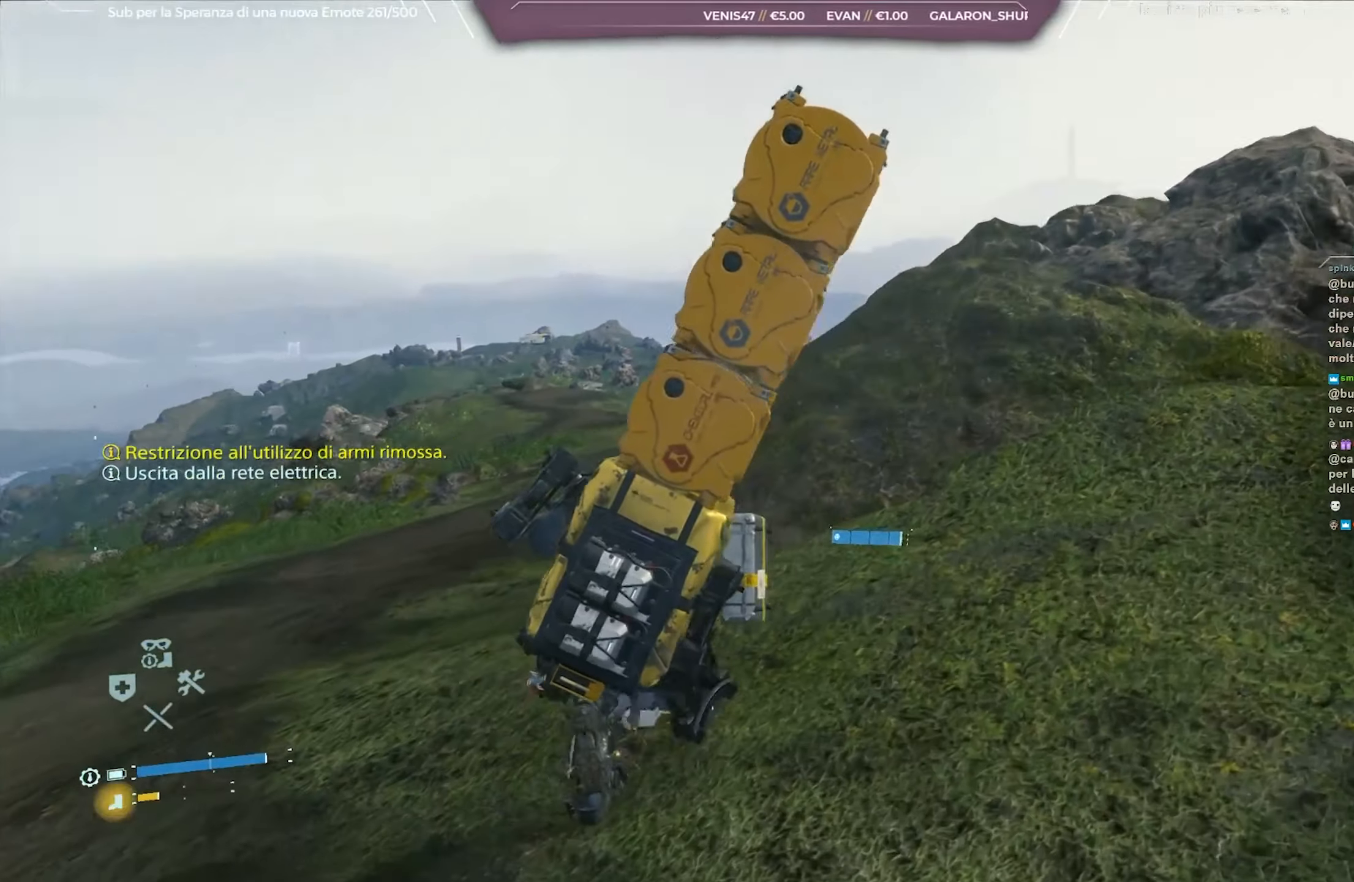
{"buttons": ["L2", "R2"], "left_stick": "up-right", "right_stick": "down-left", "events": []}
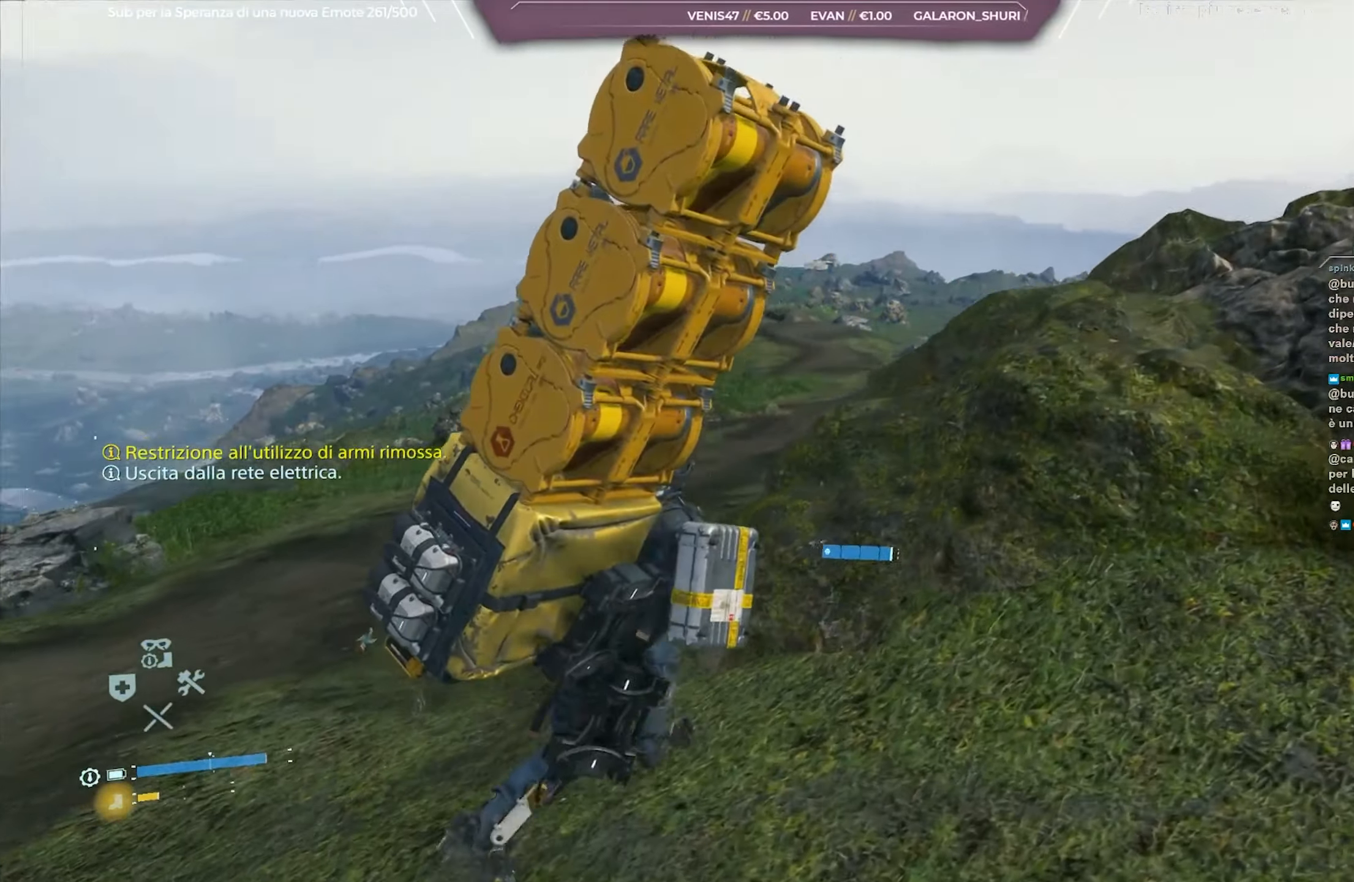
{"buttons": ["L2", "R2"], "left_stick": "up-right", "right_stick": "center", "events": [[450, "right_stick", "center"]]}
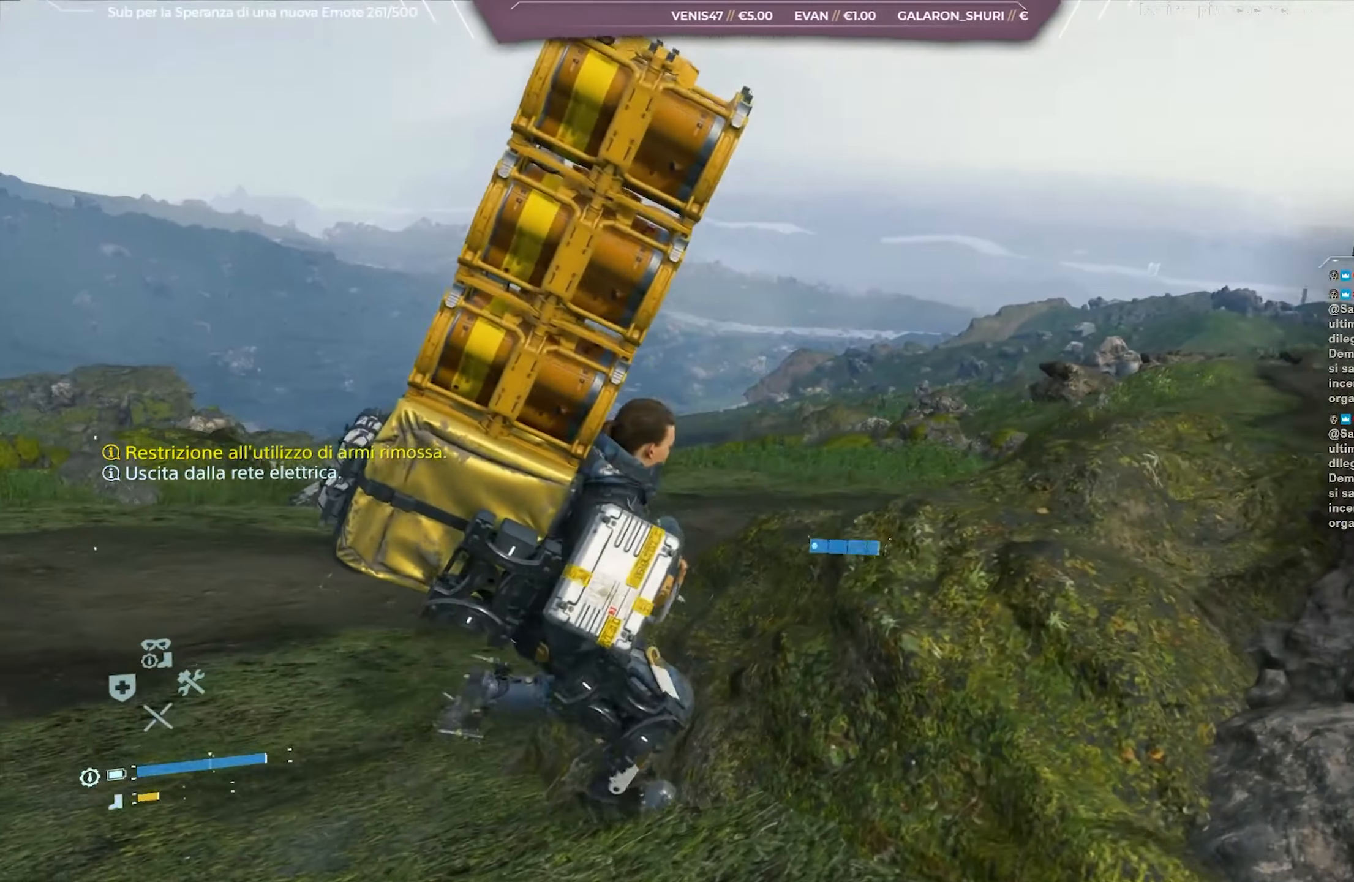
{"buttons": ["L2", "R2"], "left_stick": "right", "right_stick": "center", "events": [[483, "left_stick", "right"]]}
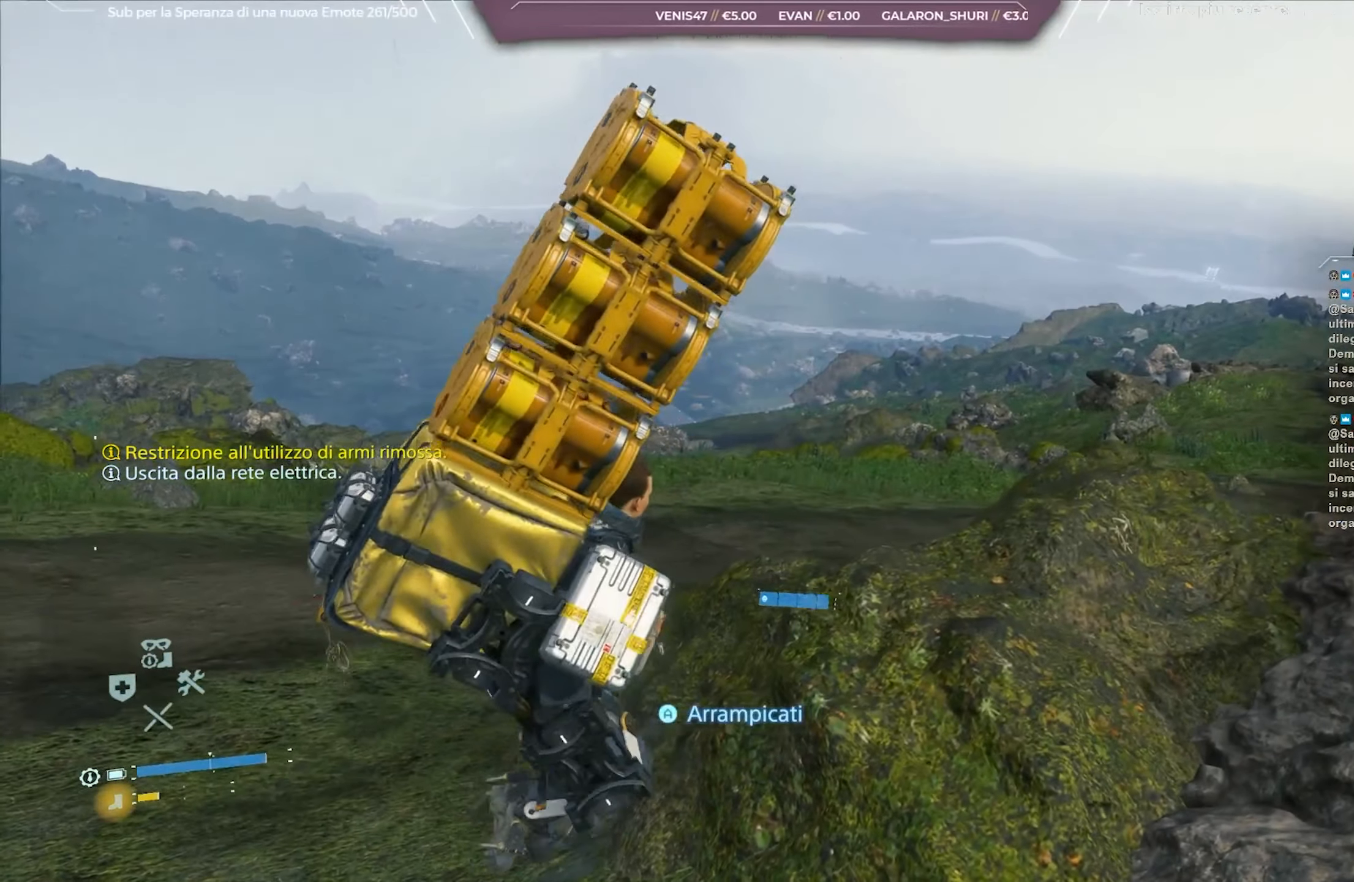
{"buttons": ["L2", "R2"], "left_stick": "right", "right_stick": "center", "events": [[300, "A", "down"], [417, "A", "up"]]}
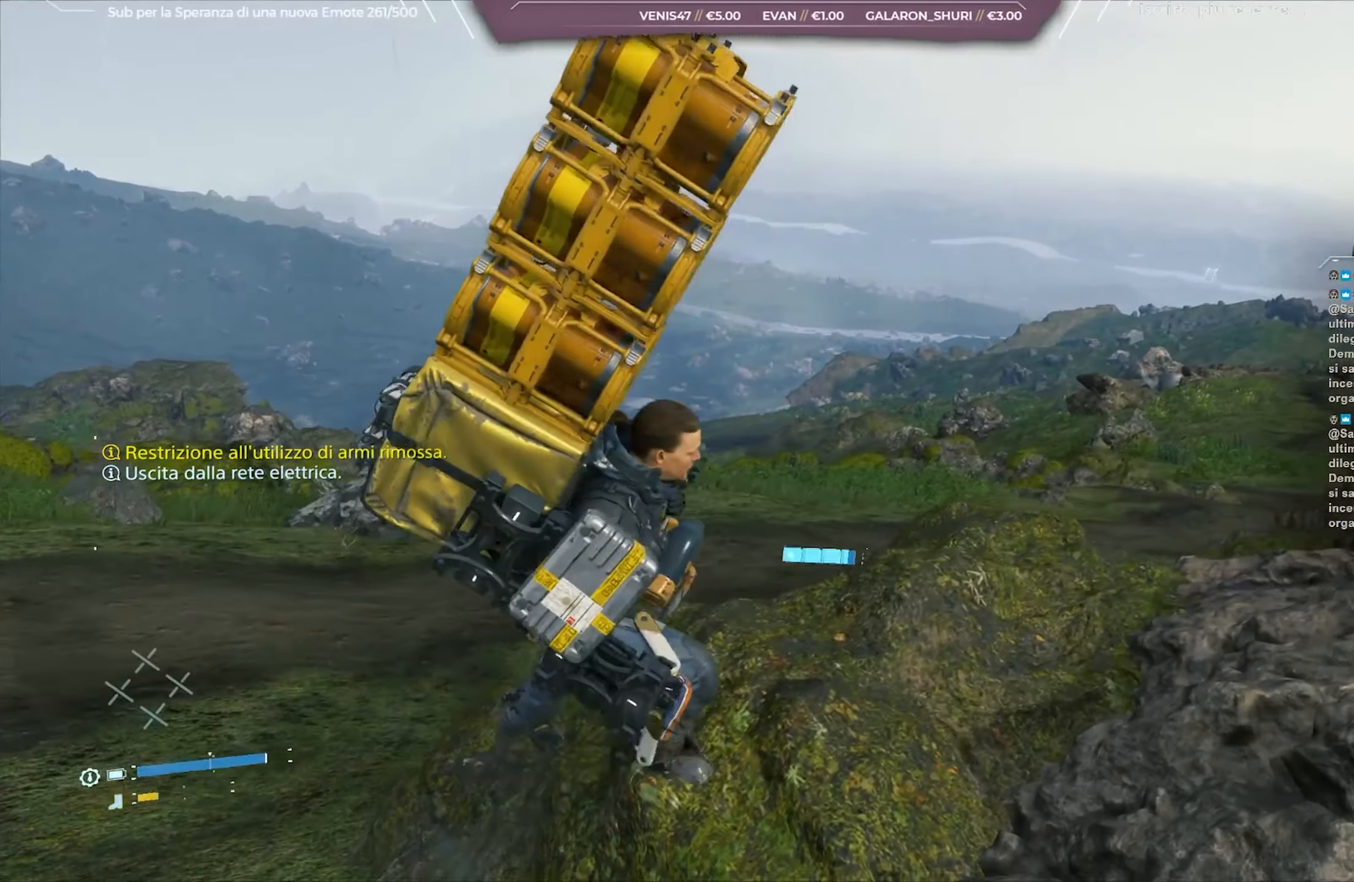
{"buttons": ["L2", "R2"], "left_stick": "right", "right_stick": "center", "events": [[50, "left_stick", "down-right"], [283, "left_stick", "right"]]}
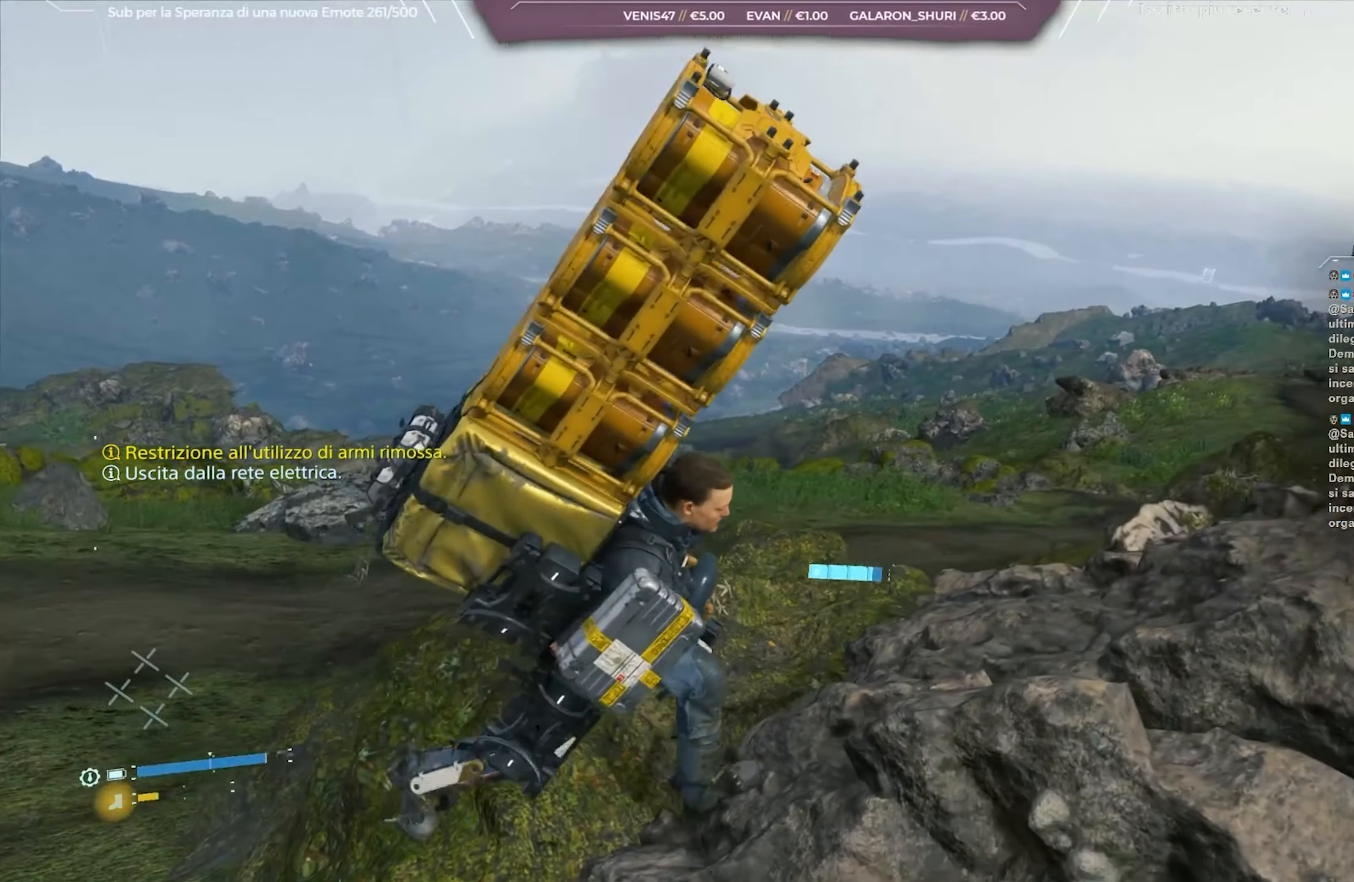
{"buttons": ["L2", "R2"], "left_stick": "right", "right_stick": "center", "events": [[167, "right_stick", "right"], [467, "right_stick", "center"]]}
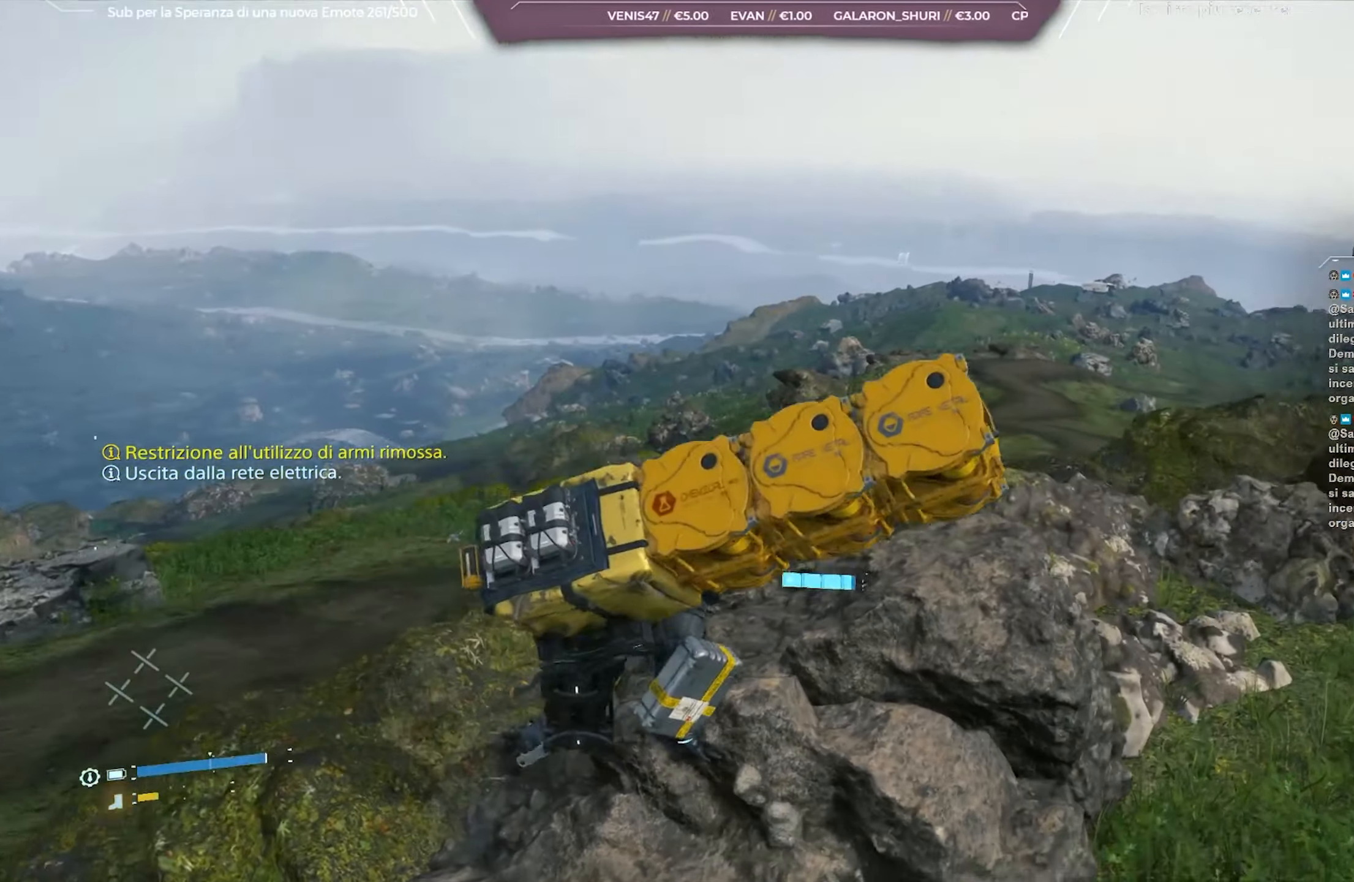
{"buttons": ["L2", "R2"], "left_stick": "up-right", "right_stick": "left", "events": [[400, "left_stick", "up-right"], [500, "right_stick", "left"]]}
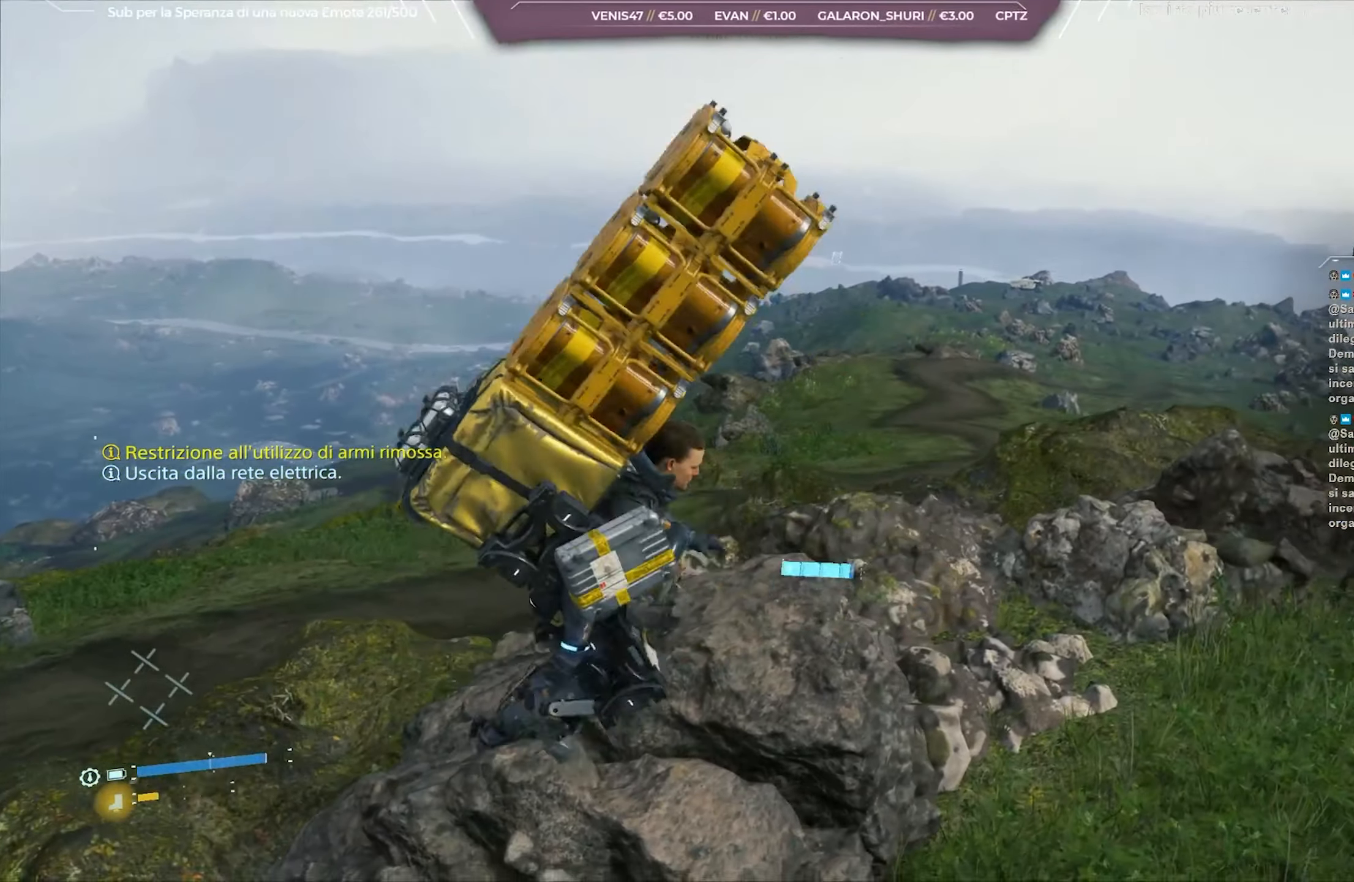
{"buttons": ["L2", "R2"], "left_stick": "center", "right_stick": "left", "events": [[83, "left_stick", "center"]]}
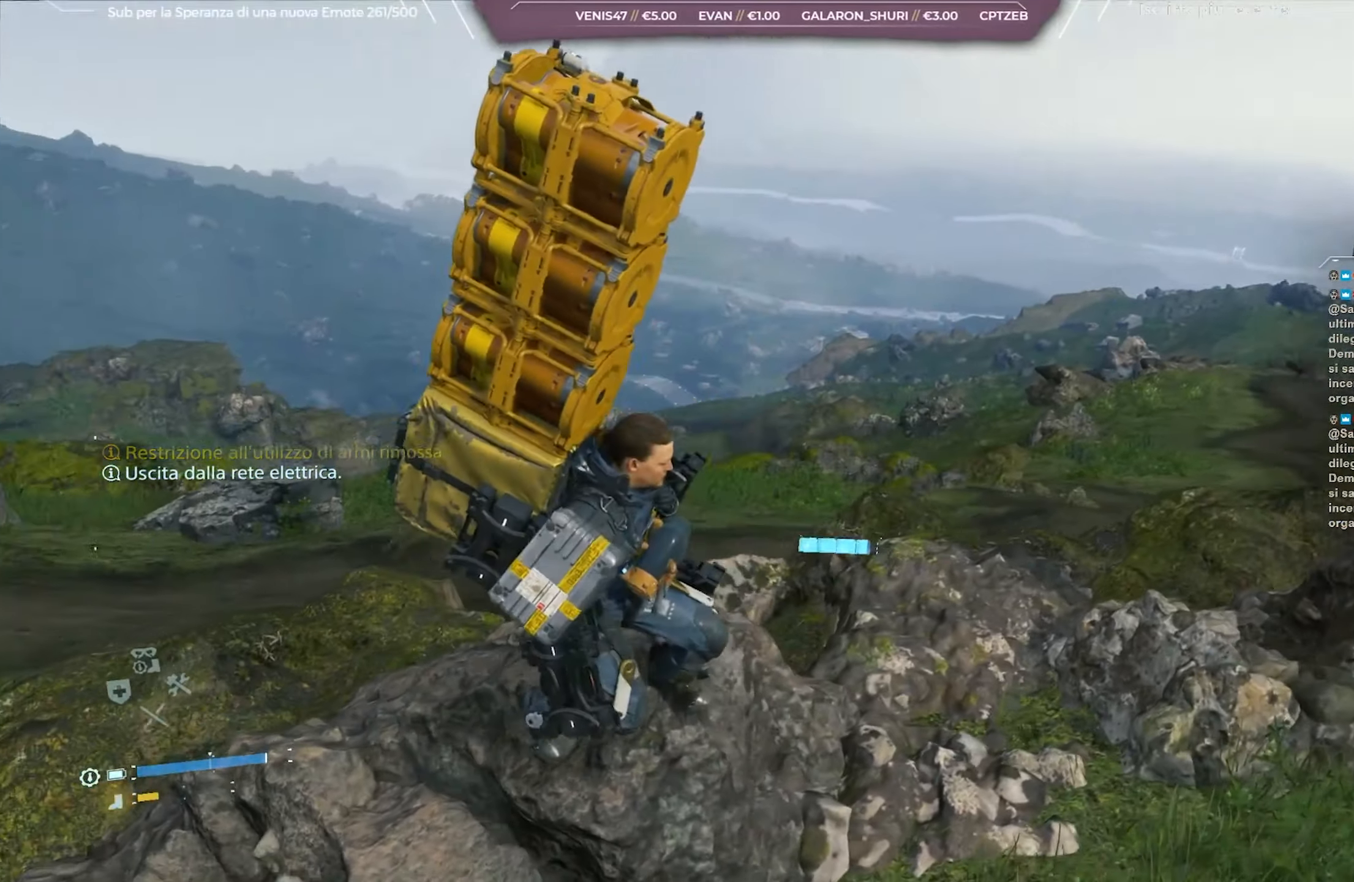
{"buttons": ["L2", "R2"], "left_stick": "center", "right_stick": "center", "events": [[67, "left_stick", "up"], [233, "right_stick", "center"], [267, "left_stick", "center"]]}
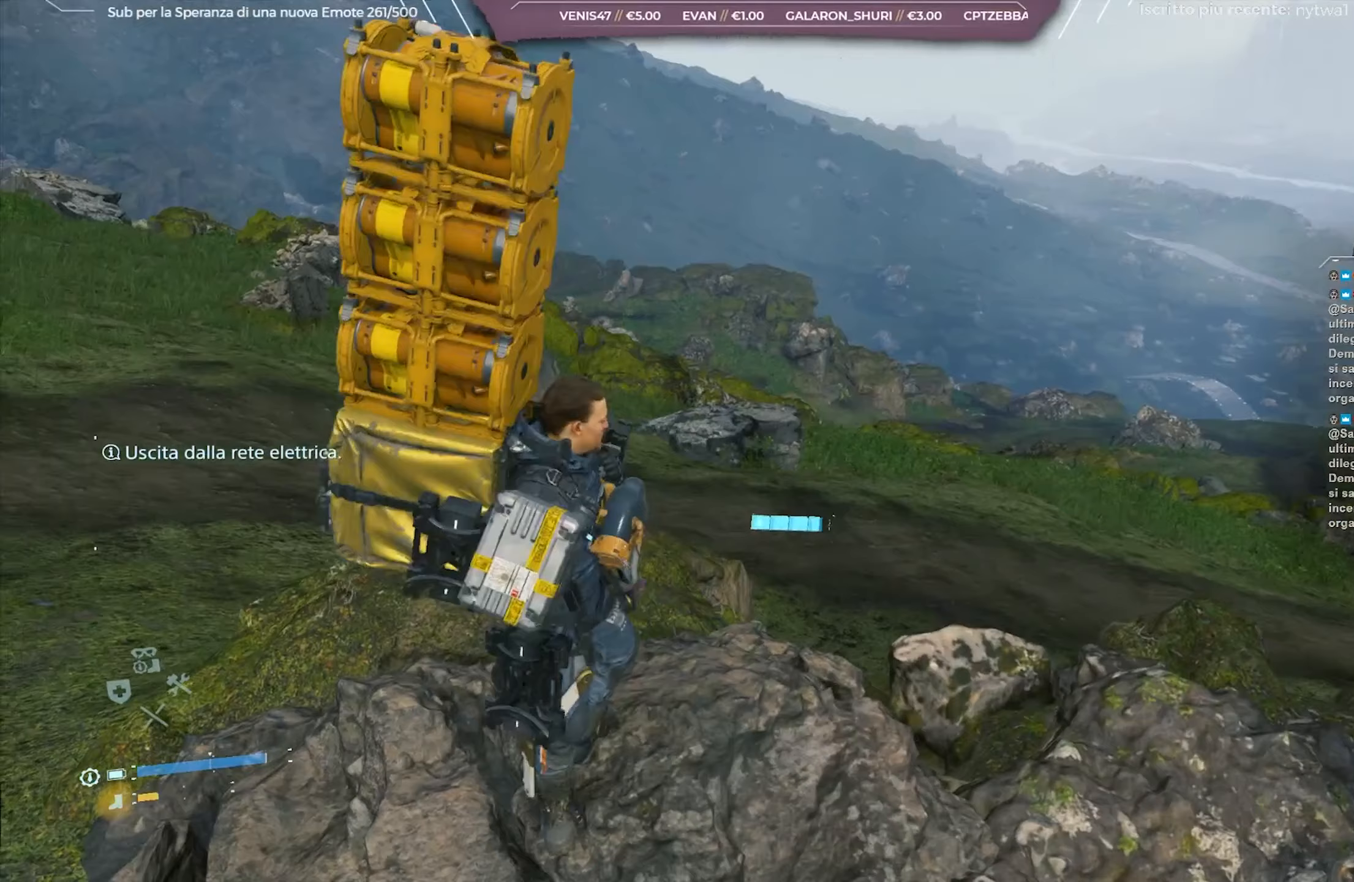
{"buttons": ["DPAD_RIGHT"], "left_stick": "center", "right_stick": "center", "events": [[217, "L2", "up"], [217, "R2", "up"], [317, "right_stick", "up"], [483, "DPAD_RIGHT", "down"], [483, "right_stick", "center"]]}
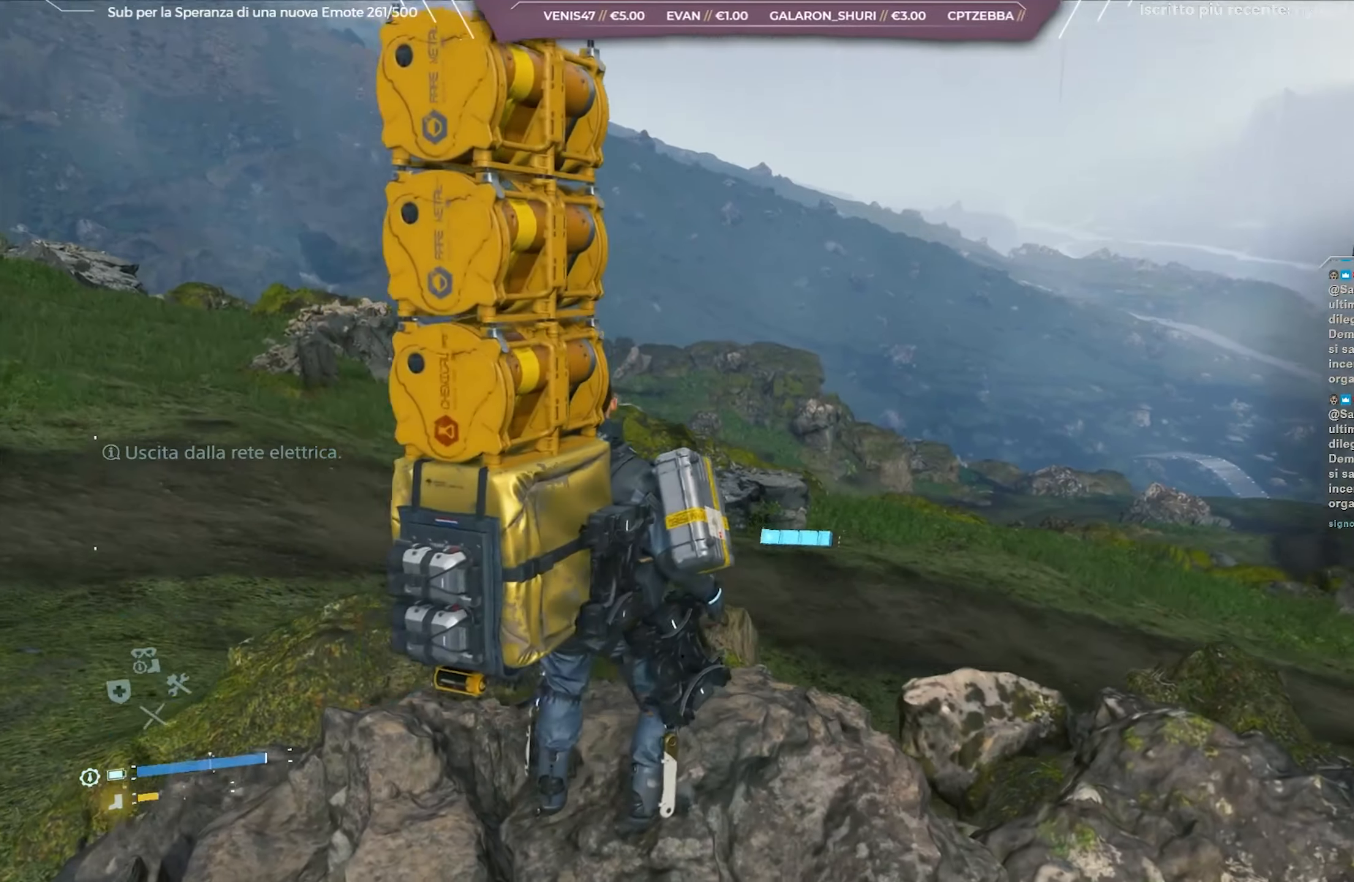
{"buttons": ["DPAD_RIGHT"], "left_stick": "center", "right_stick": "center", "events": []}
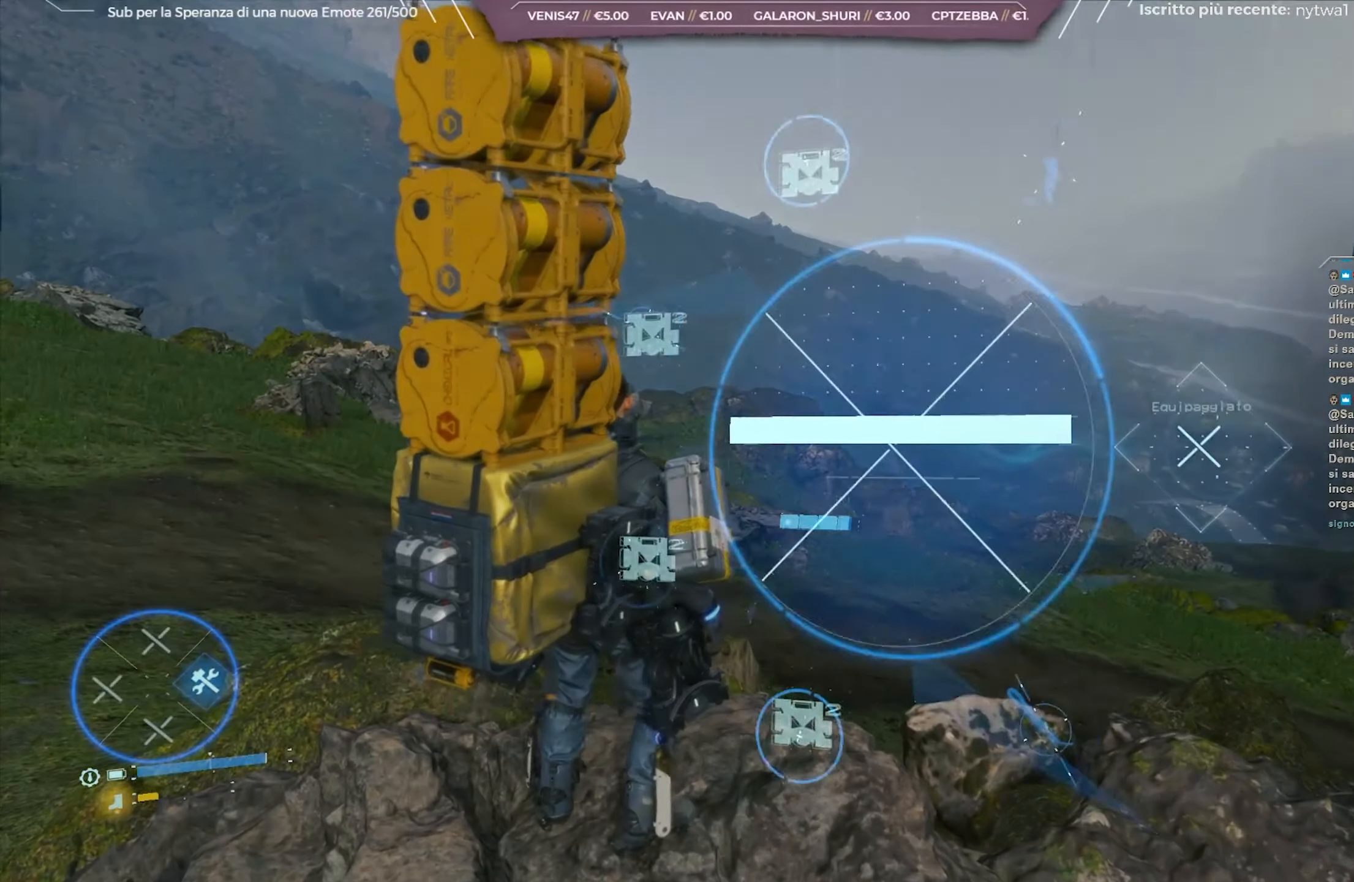
{"buttons": [], "left_stick": "center", "right_stick": "center", "events": [[317, "right_stick", "up-left"], [433, "DPAD_RIGHT", "up"], [483, "right_stick", "center"]]}
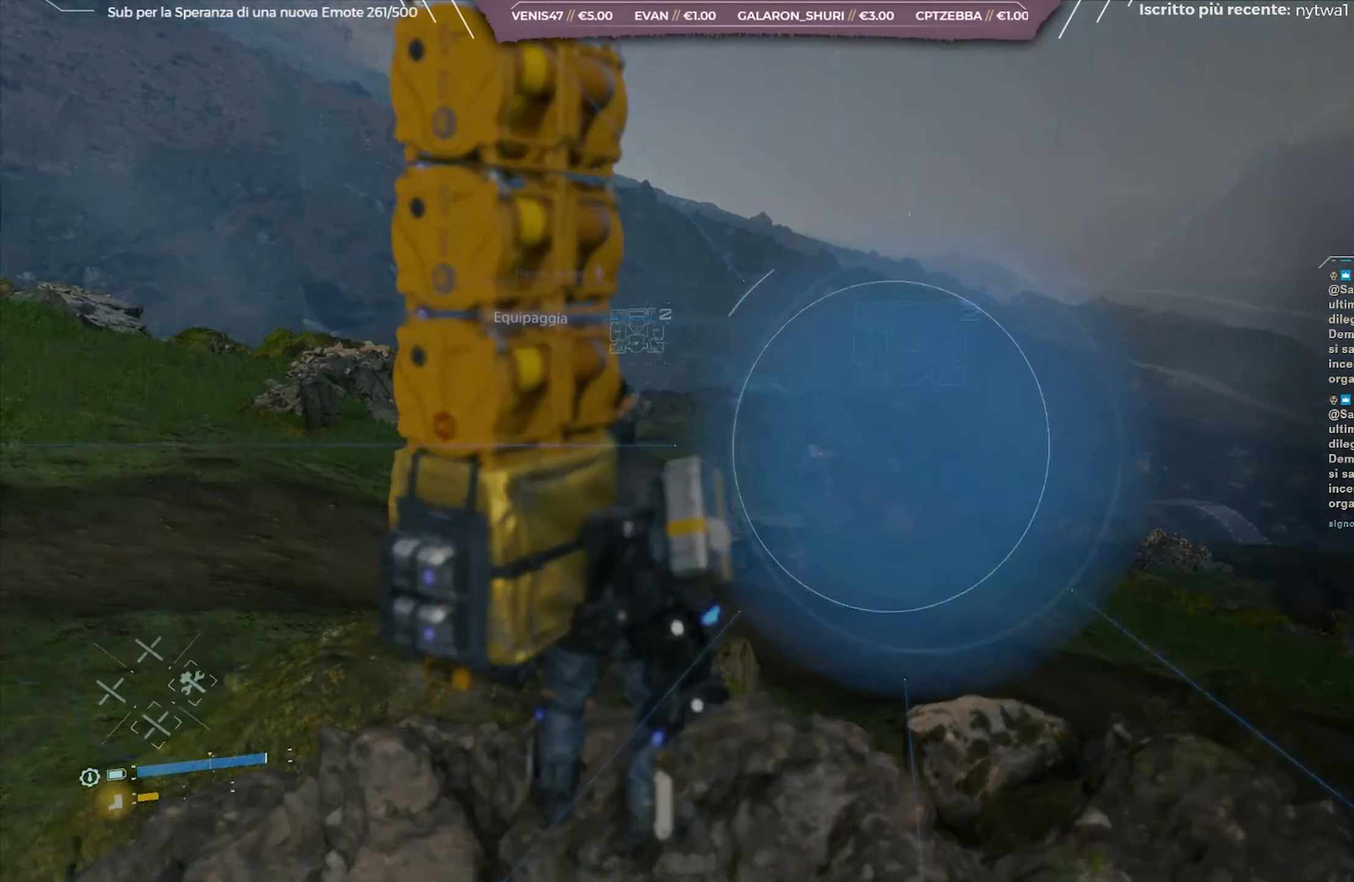
{"buttons": [], "left_stick": "center", "right_stick": "right", "events": [[317, "right_stick", "right"]]}
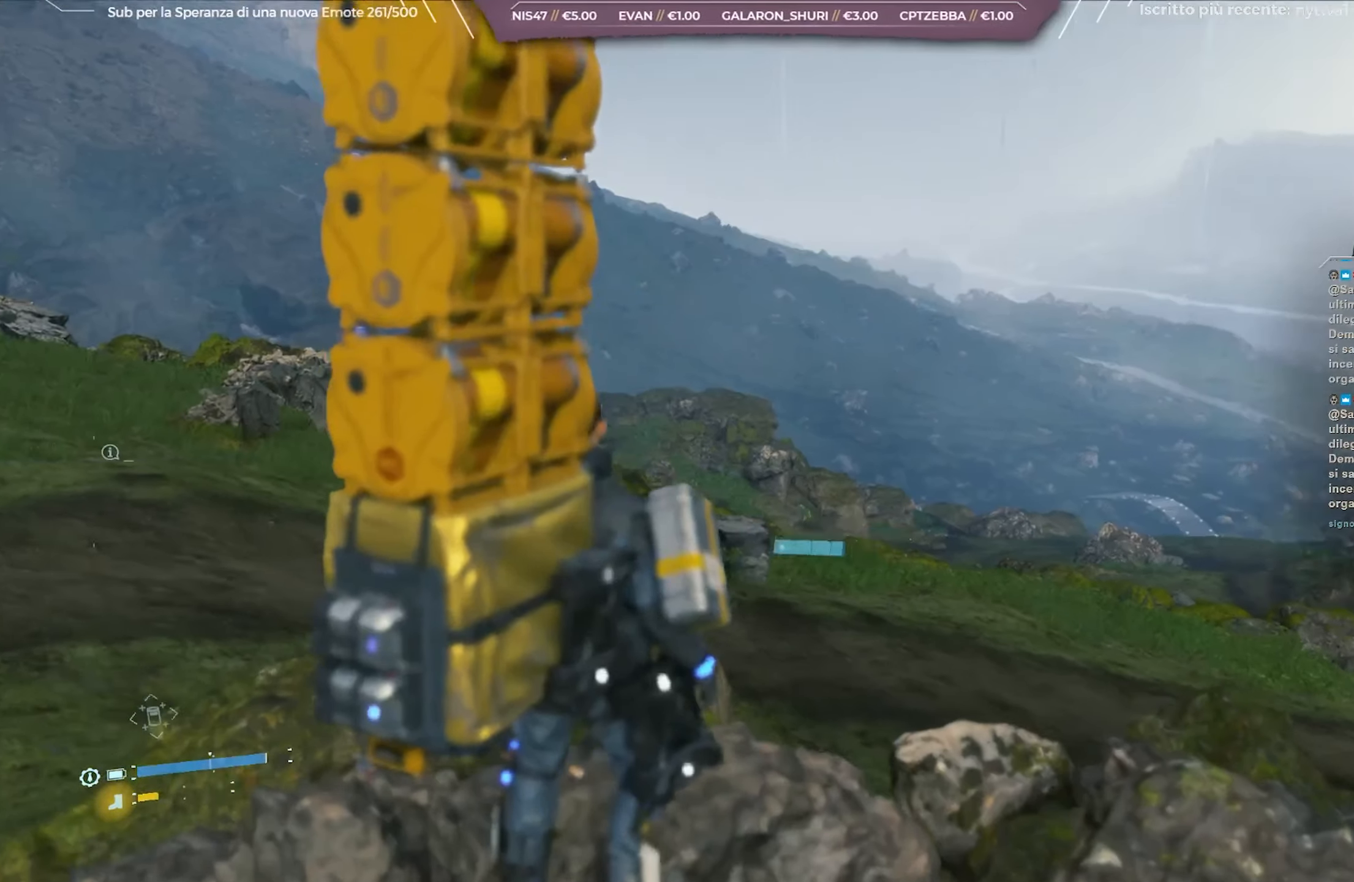
{"buttons": ["L2"], "left_stick": "center", "right_stick": "center", "events": [[17, "L2", "down"], [150, "right_stick", "center"], [283, "right_stick", "right"], [483, "right_stick", "center"]]}
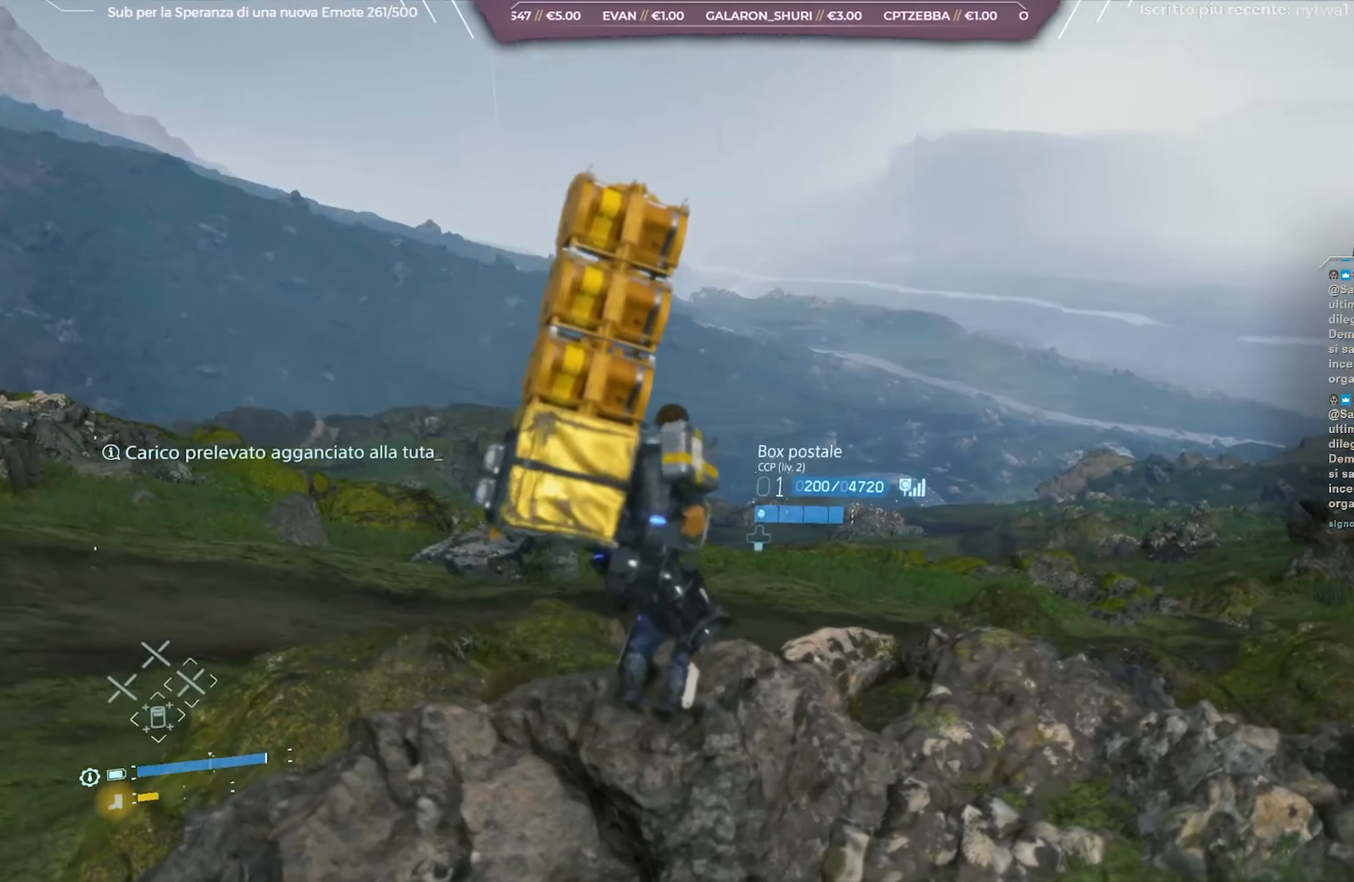
{"buttons": ["L2", "DPAD_DOWN"], "left_stick": "center", "right_stick": "center", "events": [[233, "right_stick", "right"], [450, "right_stick", "center"], [500, "DPAD_DOWN", "down"]]}
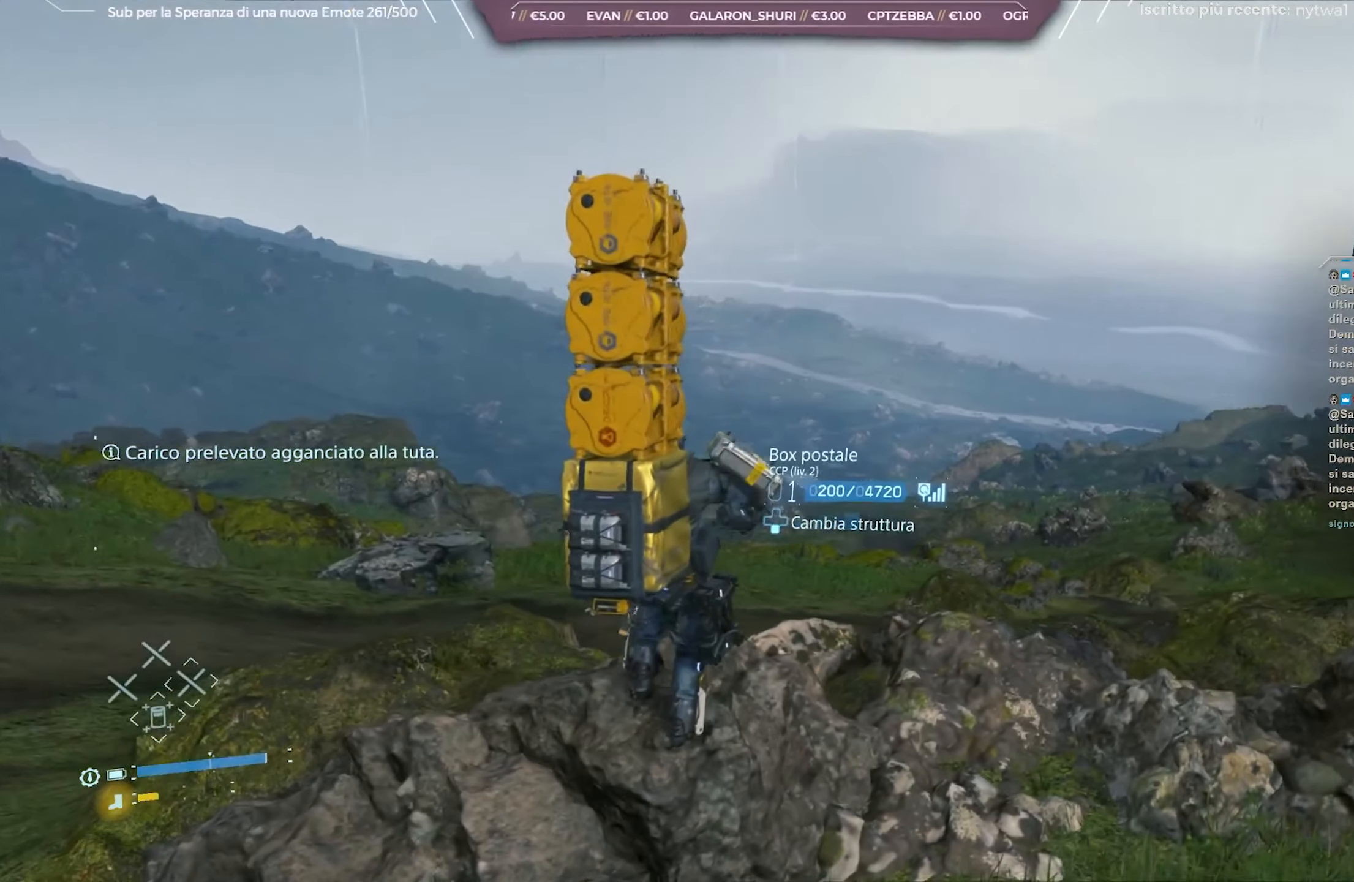
{"buttons": ["L2"], "left_stick": "center", "right_stick": "right", "events": [[67, "DPAD_DOWN", "up"], [367, "right_stick", "right"]]}
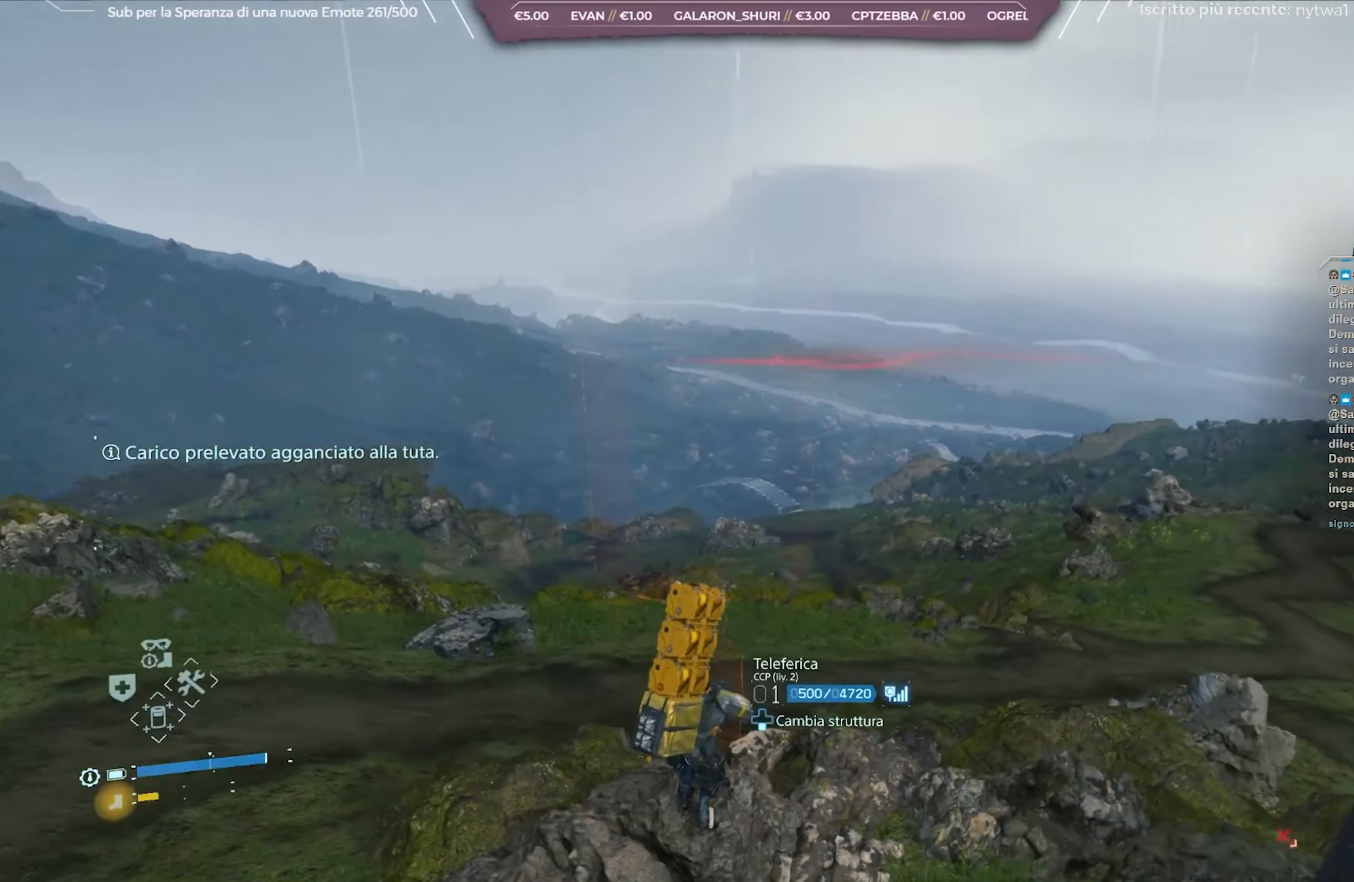
{"buttons": ["L2"], "left_stick": "center", "right_stick": "center", "events": [[250, "right_stick", "center"]]}
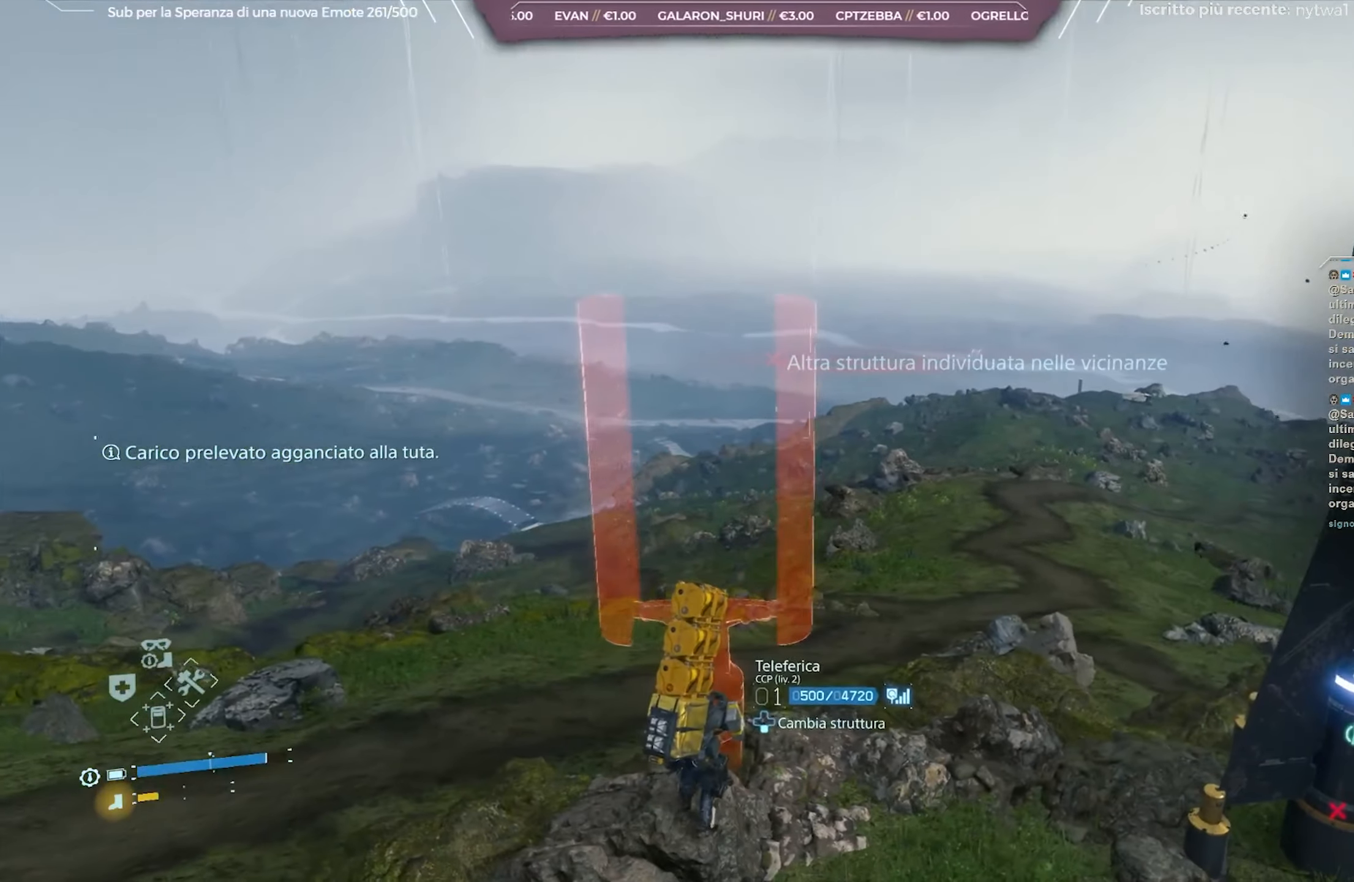
{"buttons": ["L2"], "left_stick": "up-left", "right_stick": "down-left", "events": [[133, "left_stick", "down-left"], [133, "right_stick", "down-left"], [183, "left_stick", "left"], [433, "left_stick", "up-left"]]}
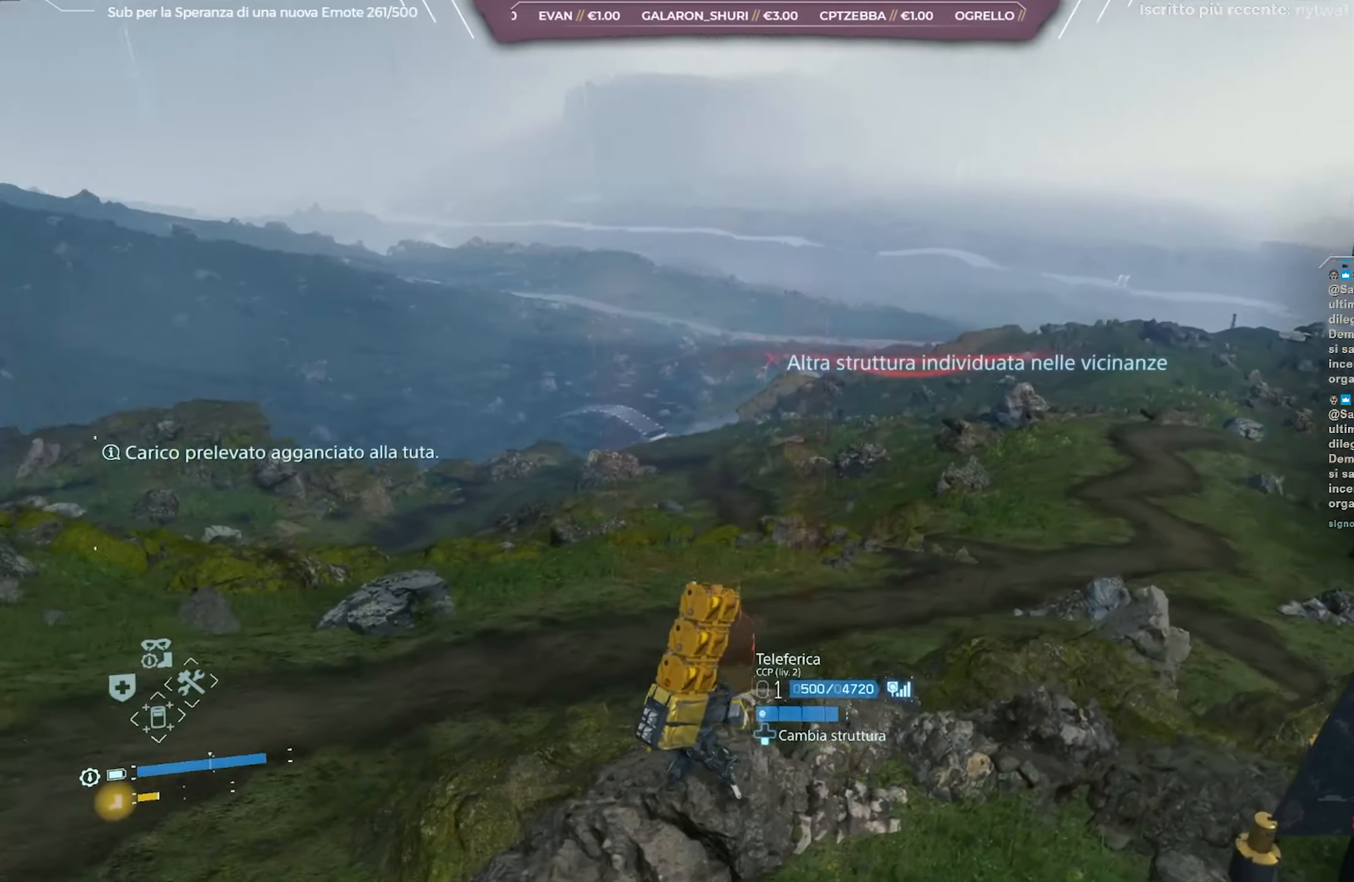
{"buttons": ["L2"], "left_stick": "left", "right_stick": "left", "events": [[17, "right_stick", "left"], [217, "right_stick", "up-left"], [400, "right_stick", "left"], [433, "left_stick", "left"]]}
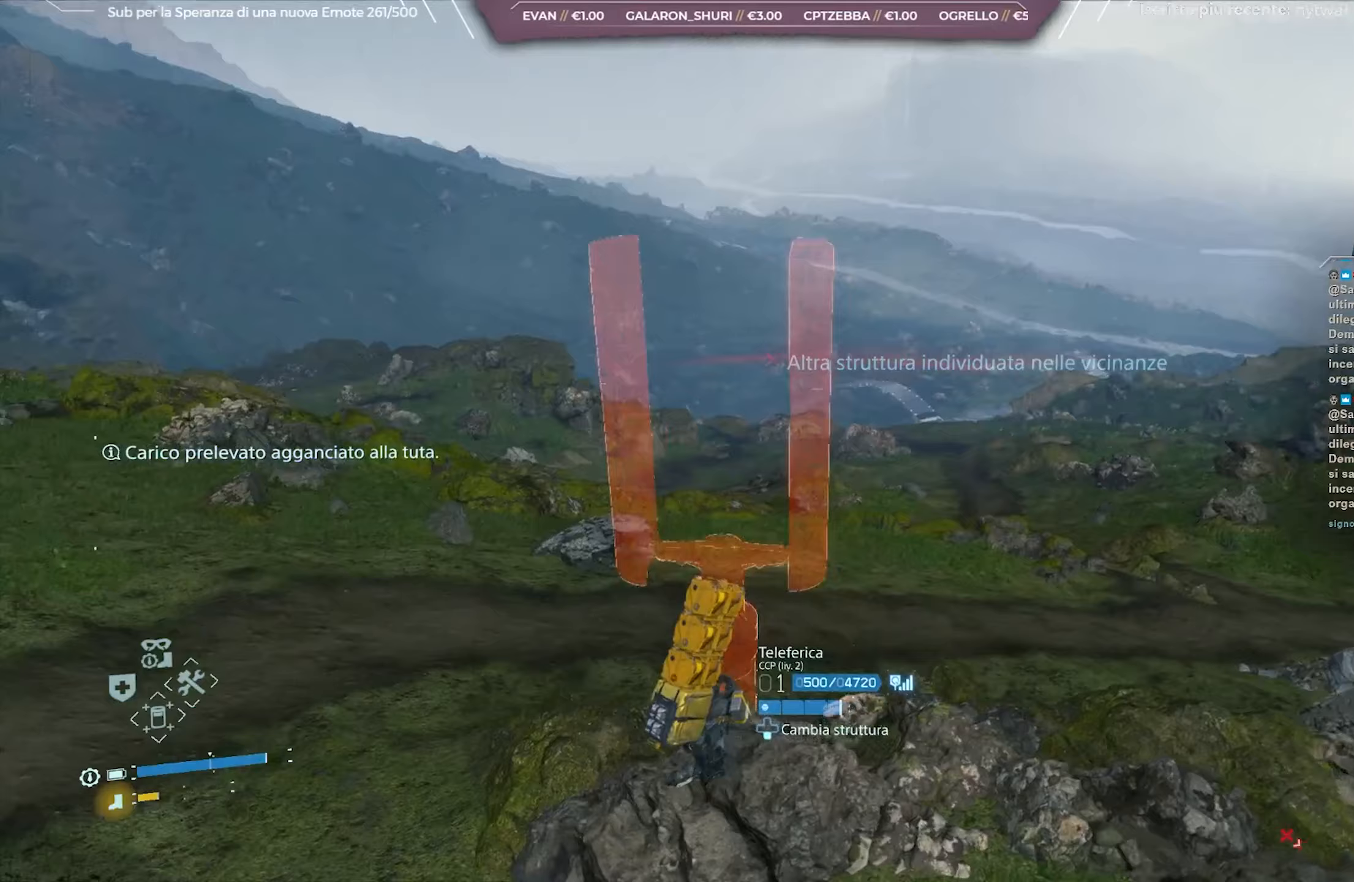
{"buttons": ["L2"], "left_stick": "up-left", "right_stick": "up-left", "events": [[217, "left_stick", "up-left"], [283, "right_stick", "up-left"]]}
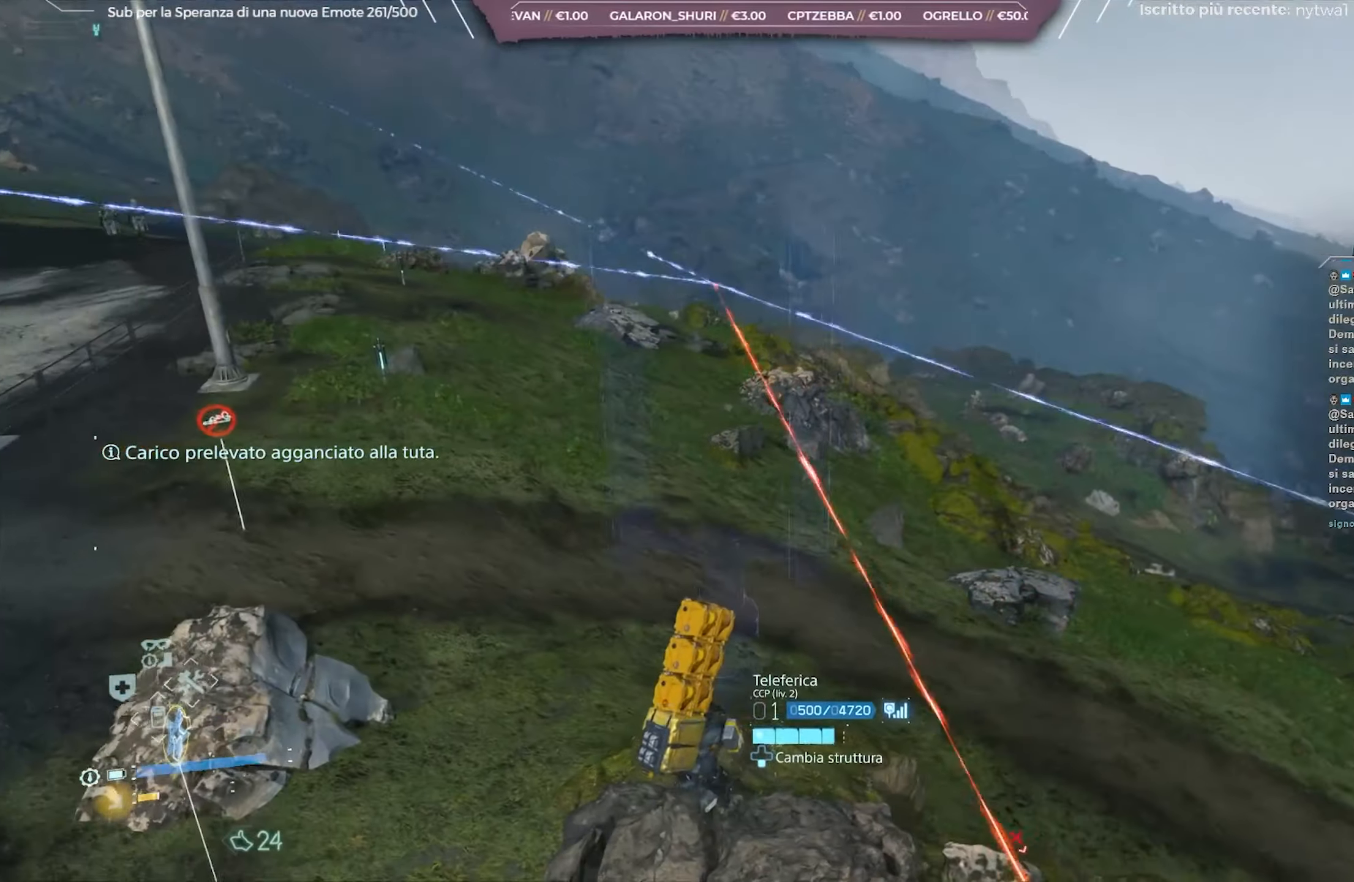
{"buttons": ["L2"], "left_stick": "up-left", "right_stick": "center", "events": [[300, "right_stick", "center"]]}